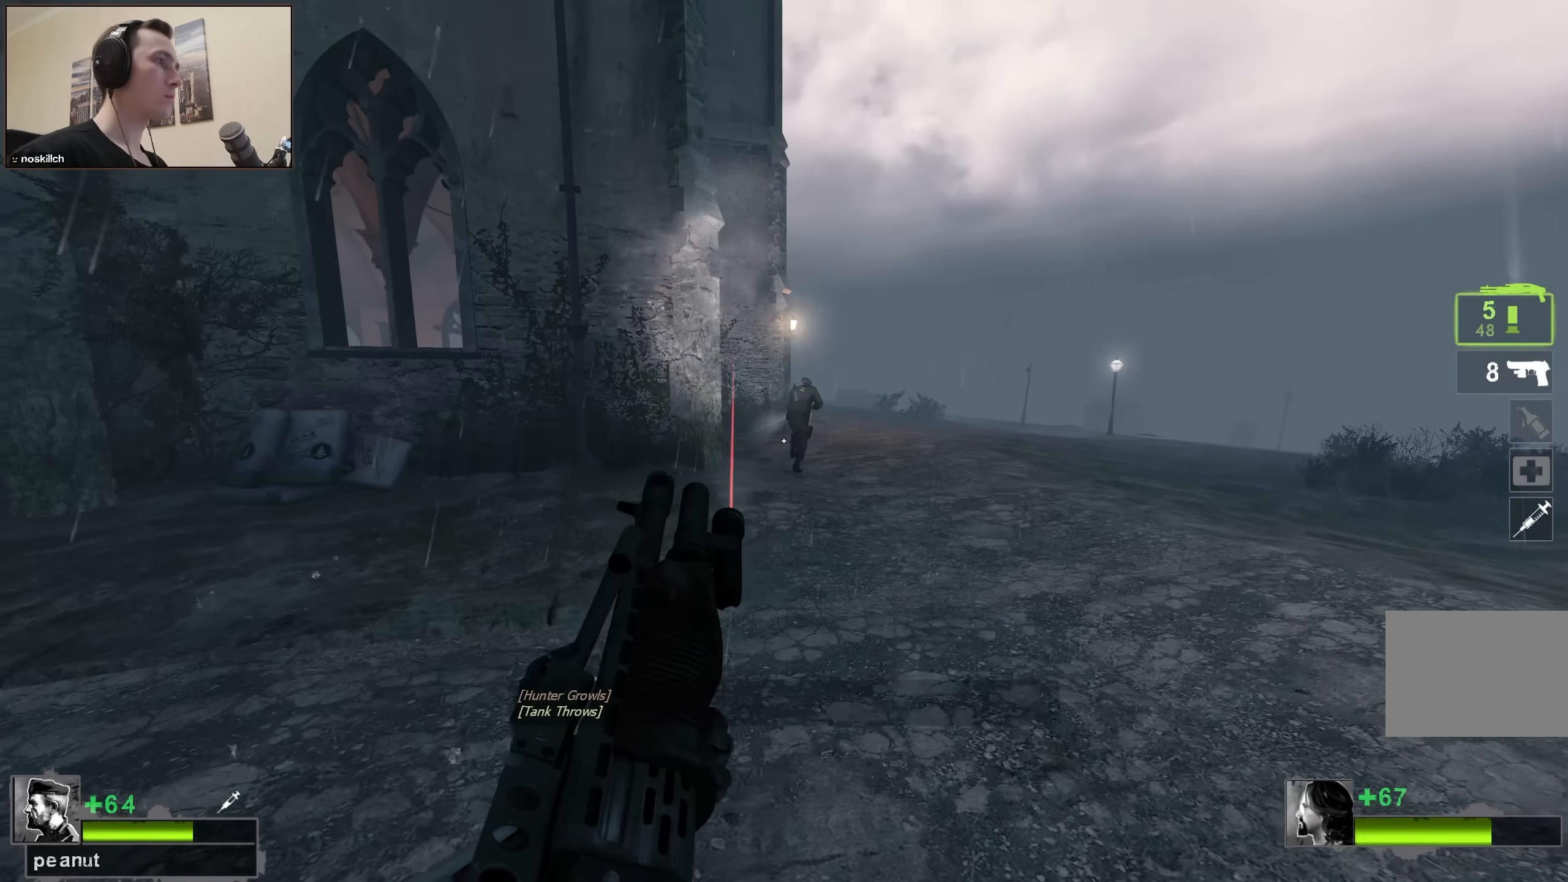
Gameplay with keyboard; each line is a JSON object with the keys held at the frame after it. "events" lists presses ("down") and releases ("up") of "1", "2", "3", "4", "a", "alt", "ctrl", "d", "e", "f", "q", "r", "s", "shift", "space", "tab" and "w" between this image and that frame as [ms after this image, input, new state], when the widget could be followed in between. No other keys are recorded. Mouse input is not recorded.
{"keys": ["d", "w"], "events": [[16, "w", "down"]]}
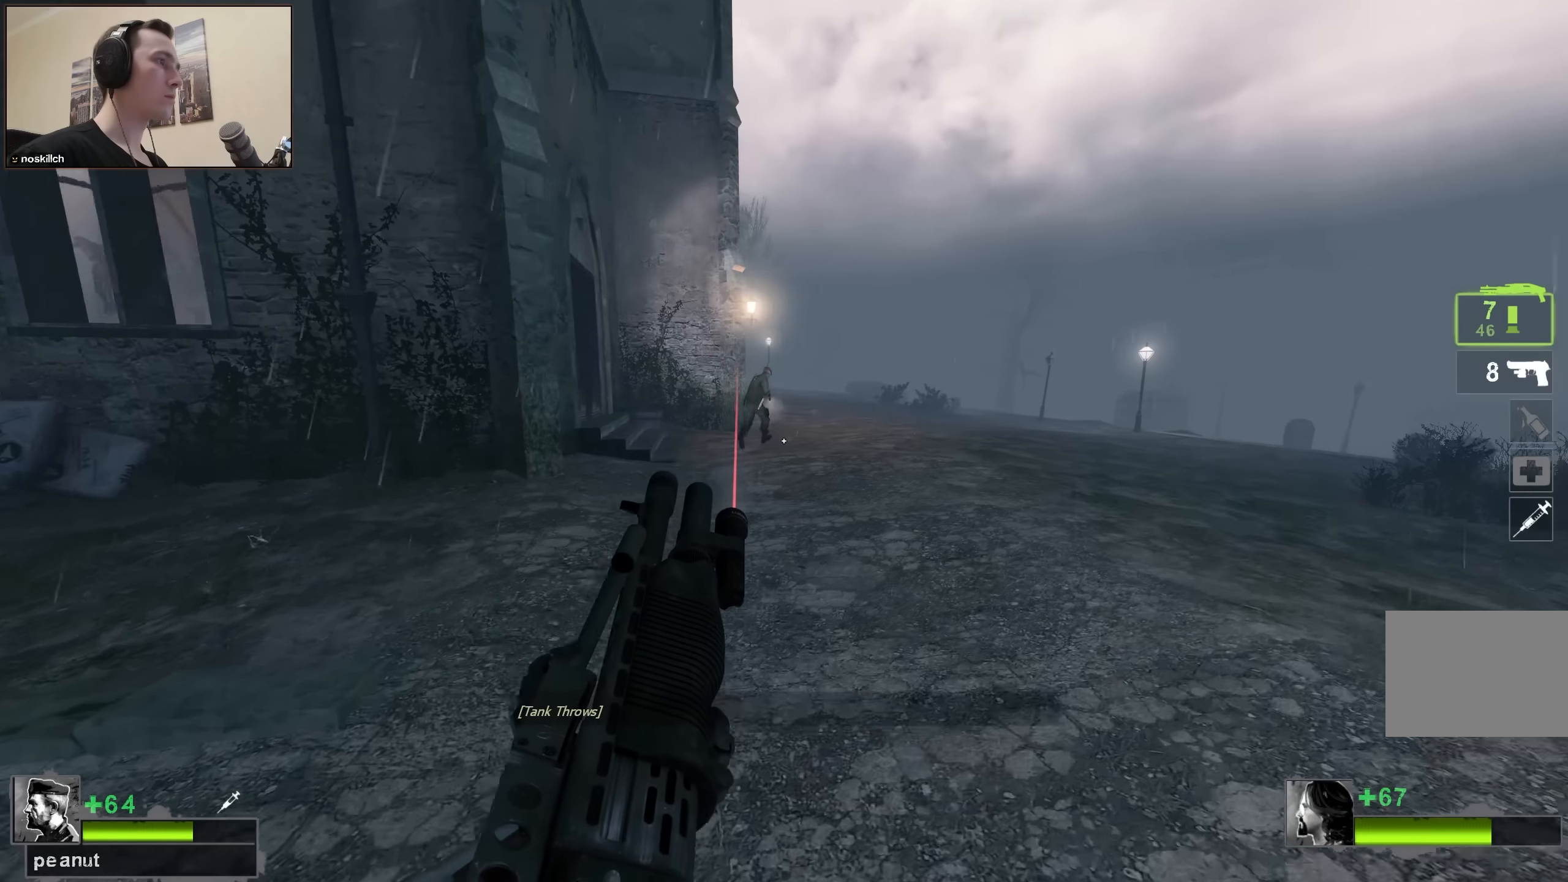
{"keys": ["w"], "events": [[350, "d", "up"]]}
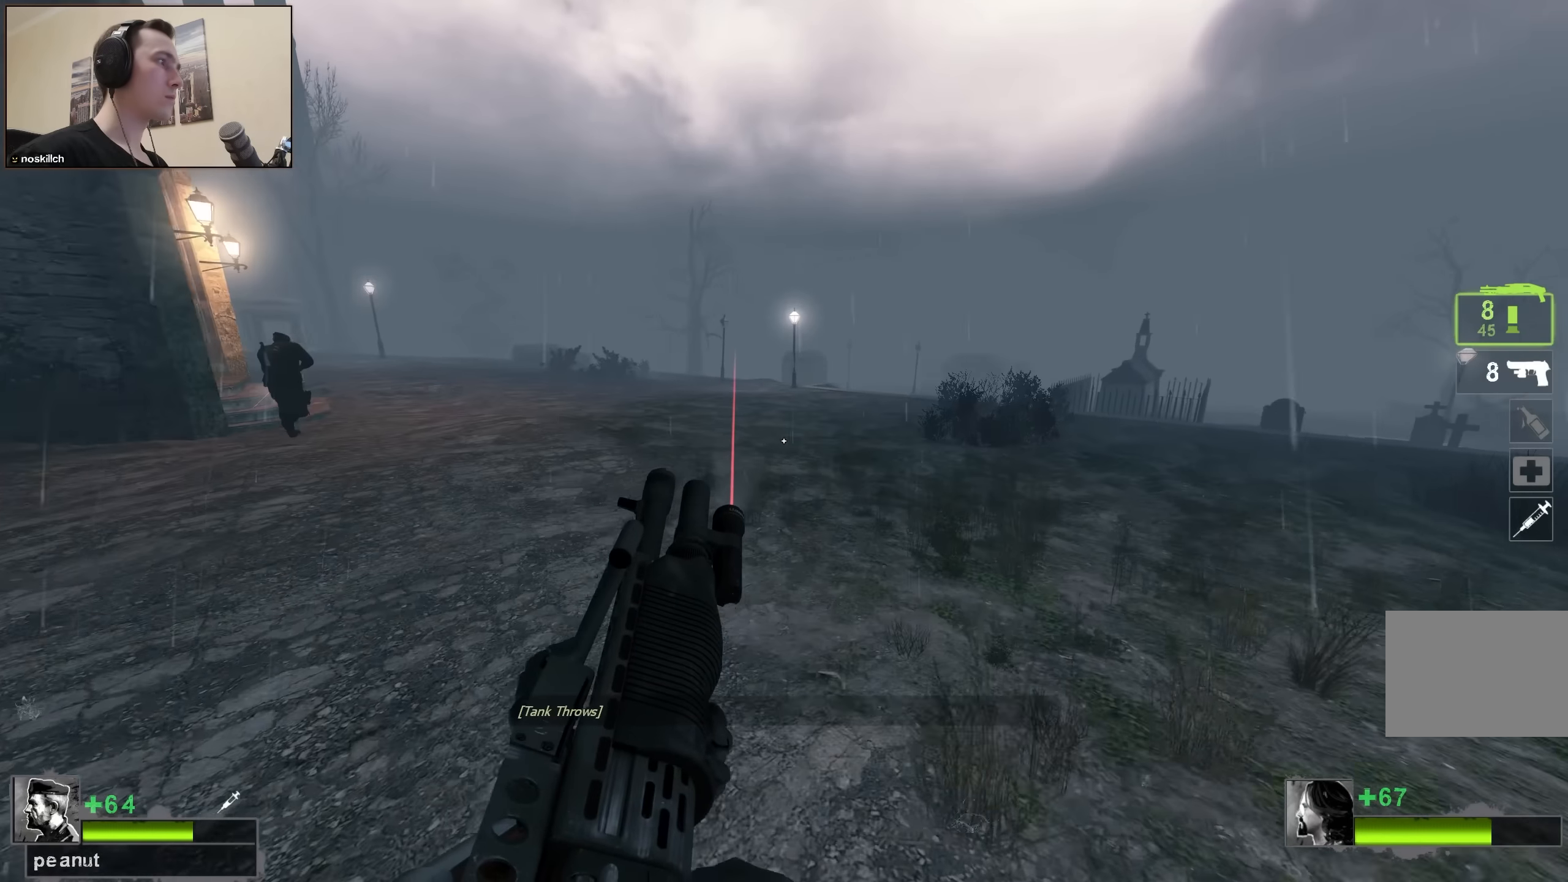
{"keys": ["d", "w"], "events": [[133, "d", "down"]]}
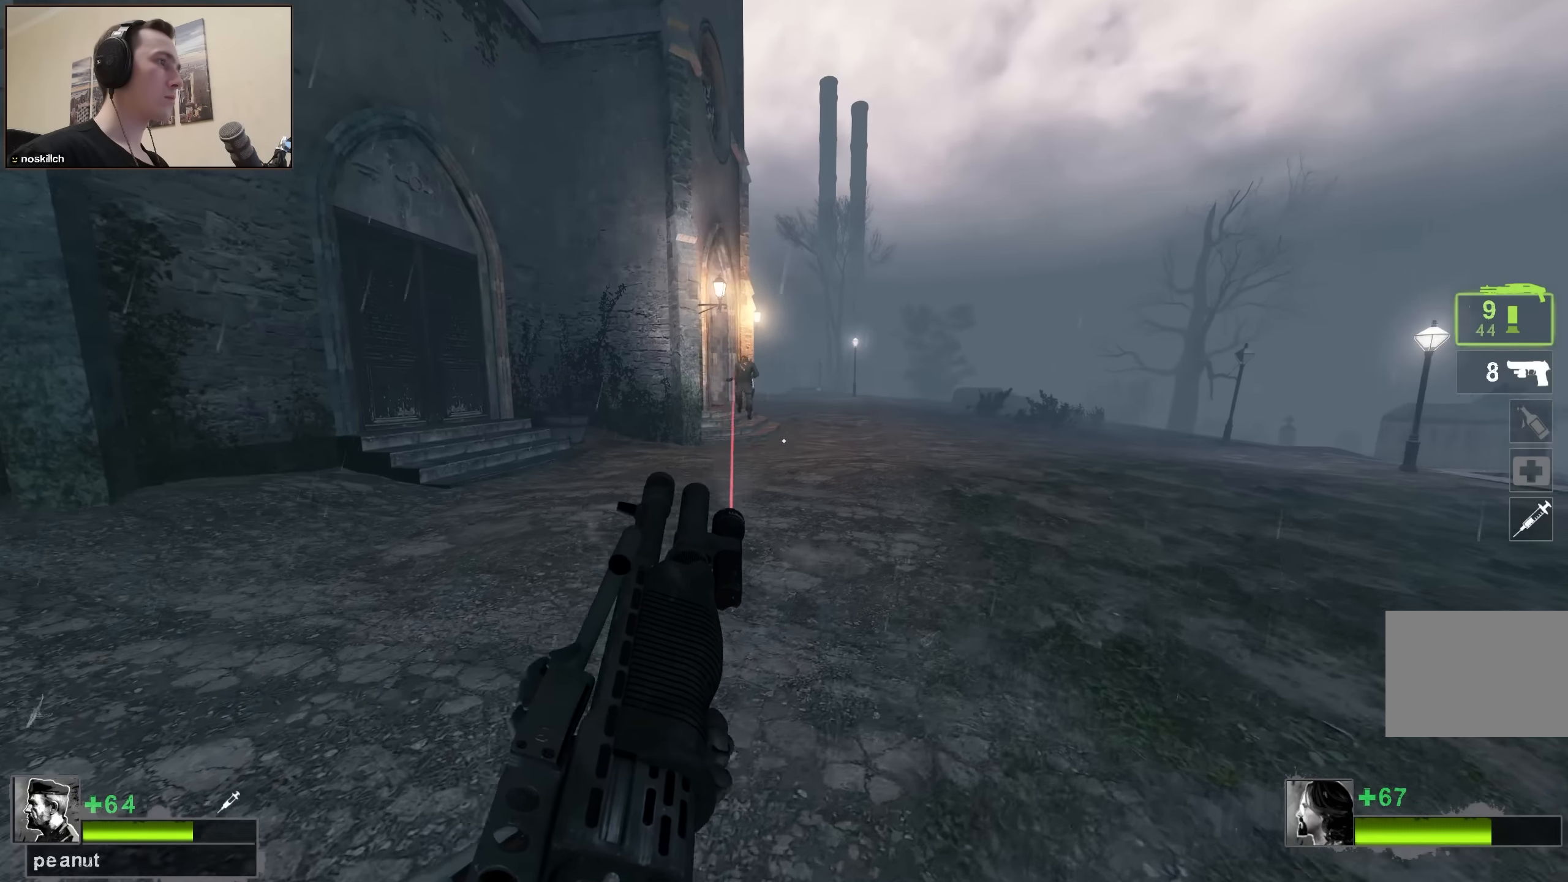
{"keys": ["d", "w"], "events": [[250, "a", "down"], [250, "d", "up"], [383, "a", "up"], [483, "d", "down"]]}
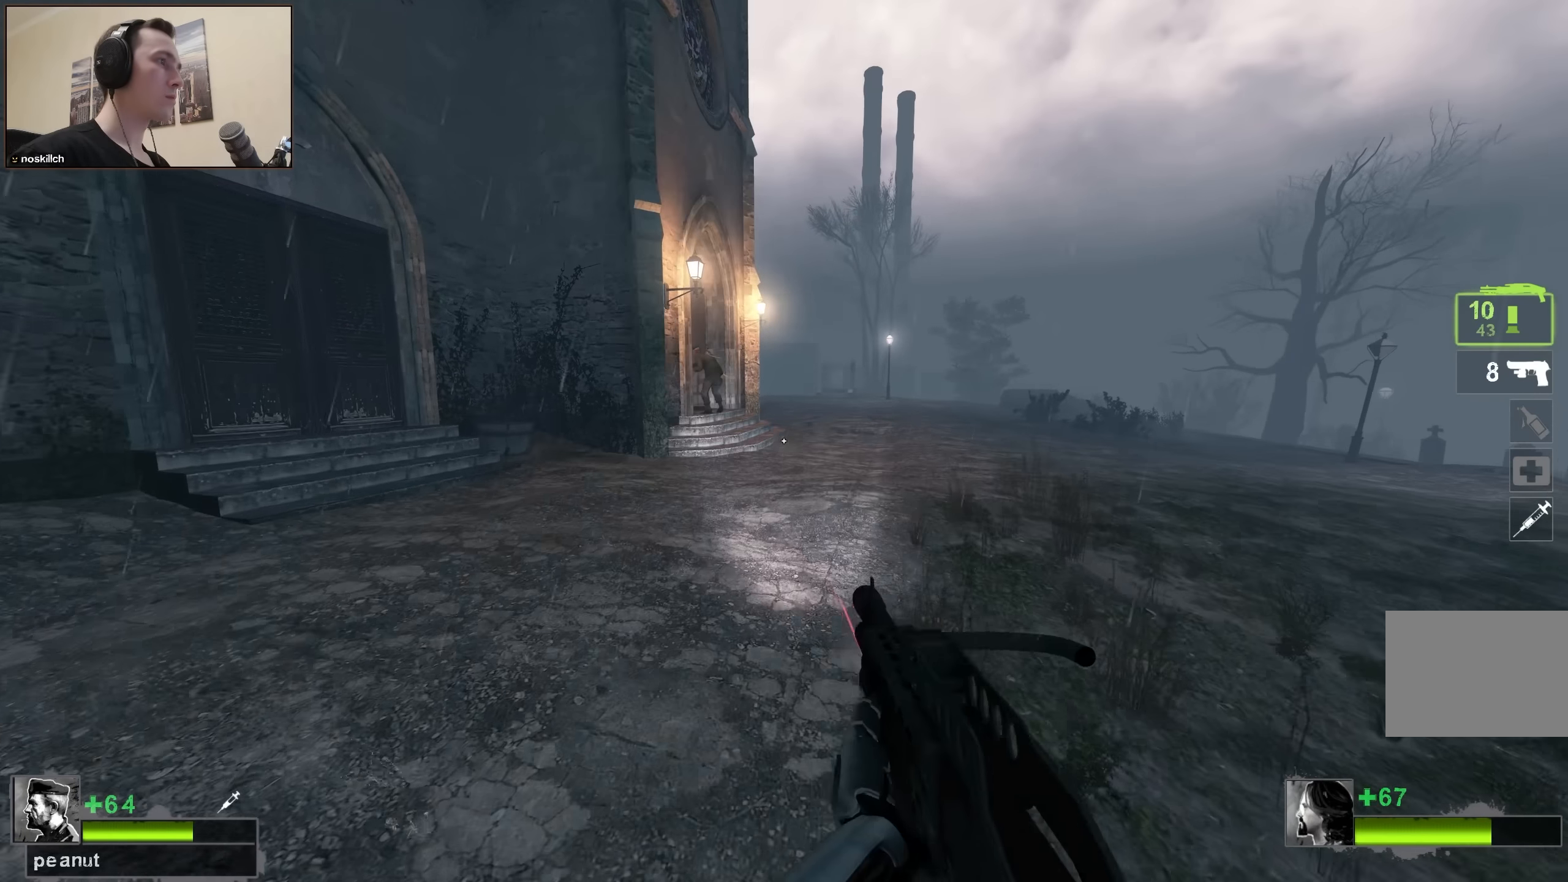
{"keys": ["d", "w"], "events": []}
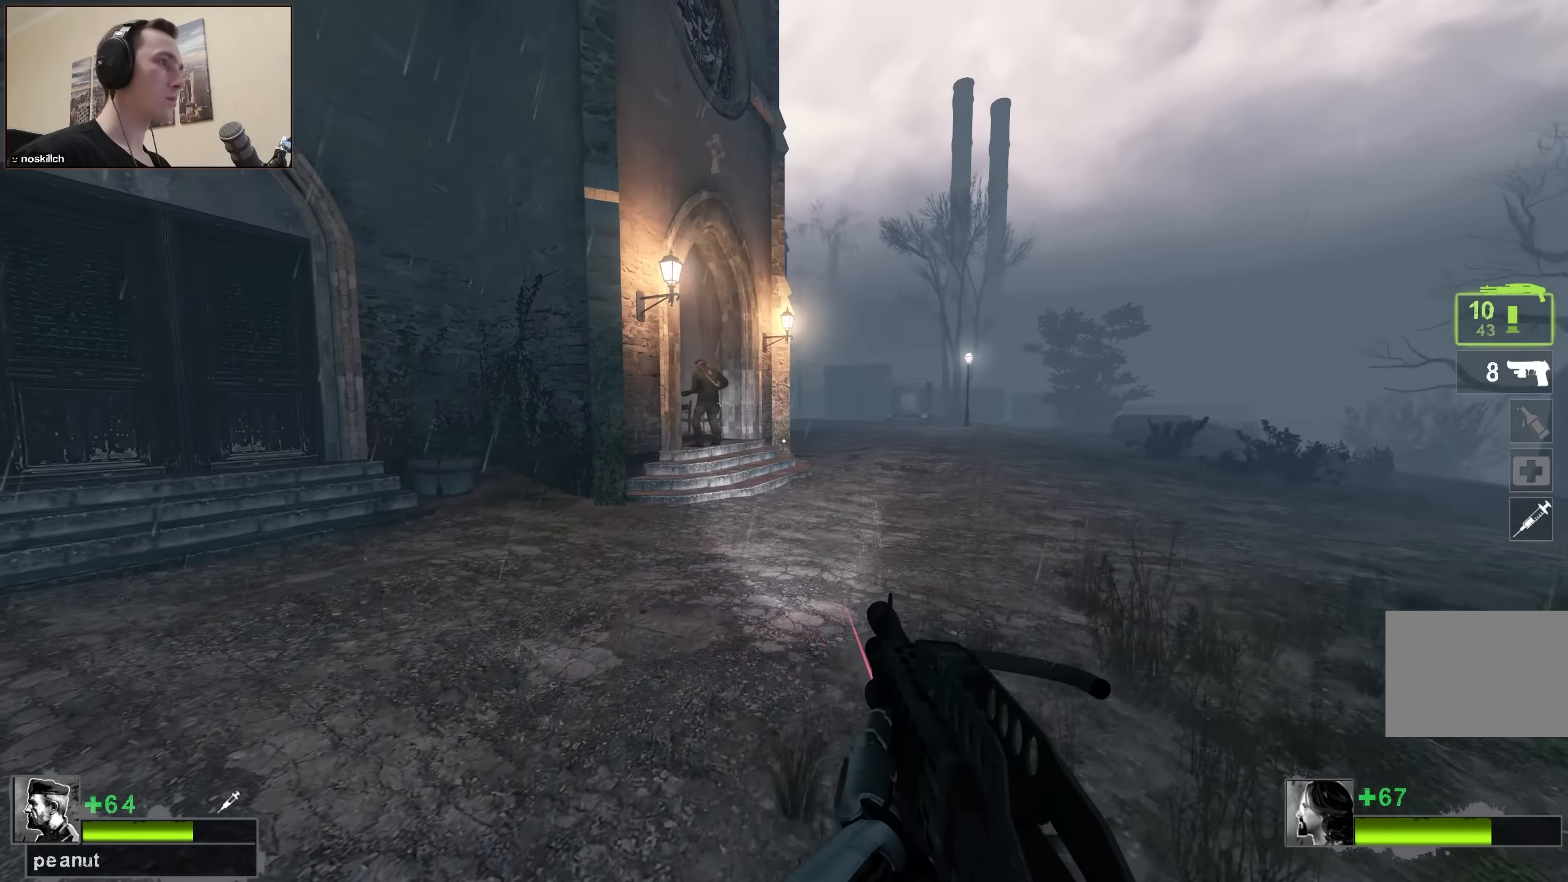
{"keys": ["d"], "events": [[316, "w", "up"]]}
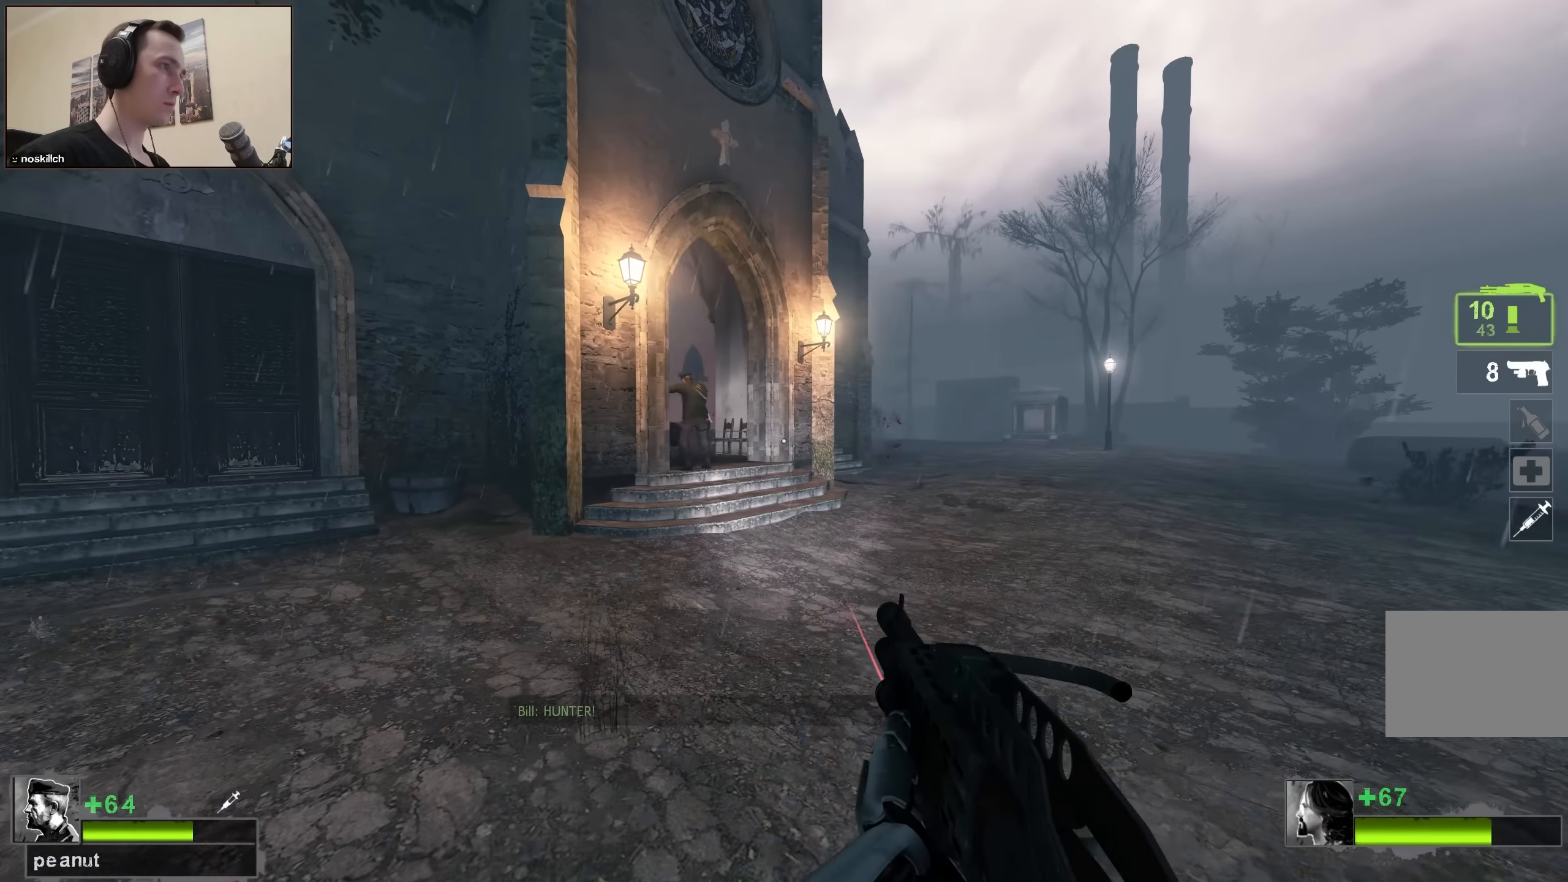
{"keys": ["d"], "events": [[50, "w", "down"], [233, "w", "up"]]}
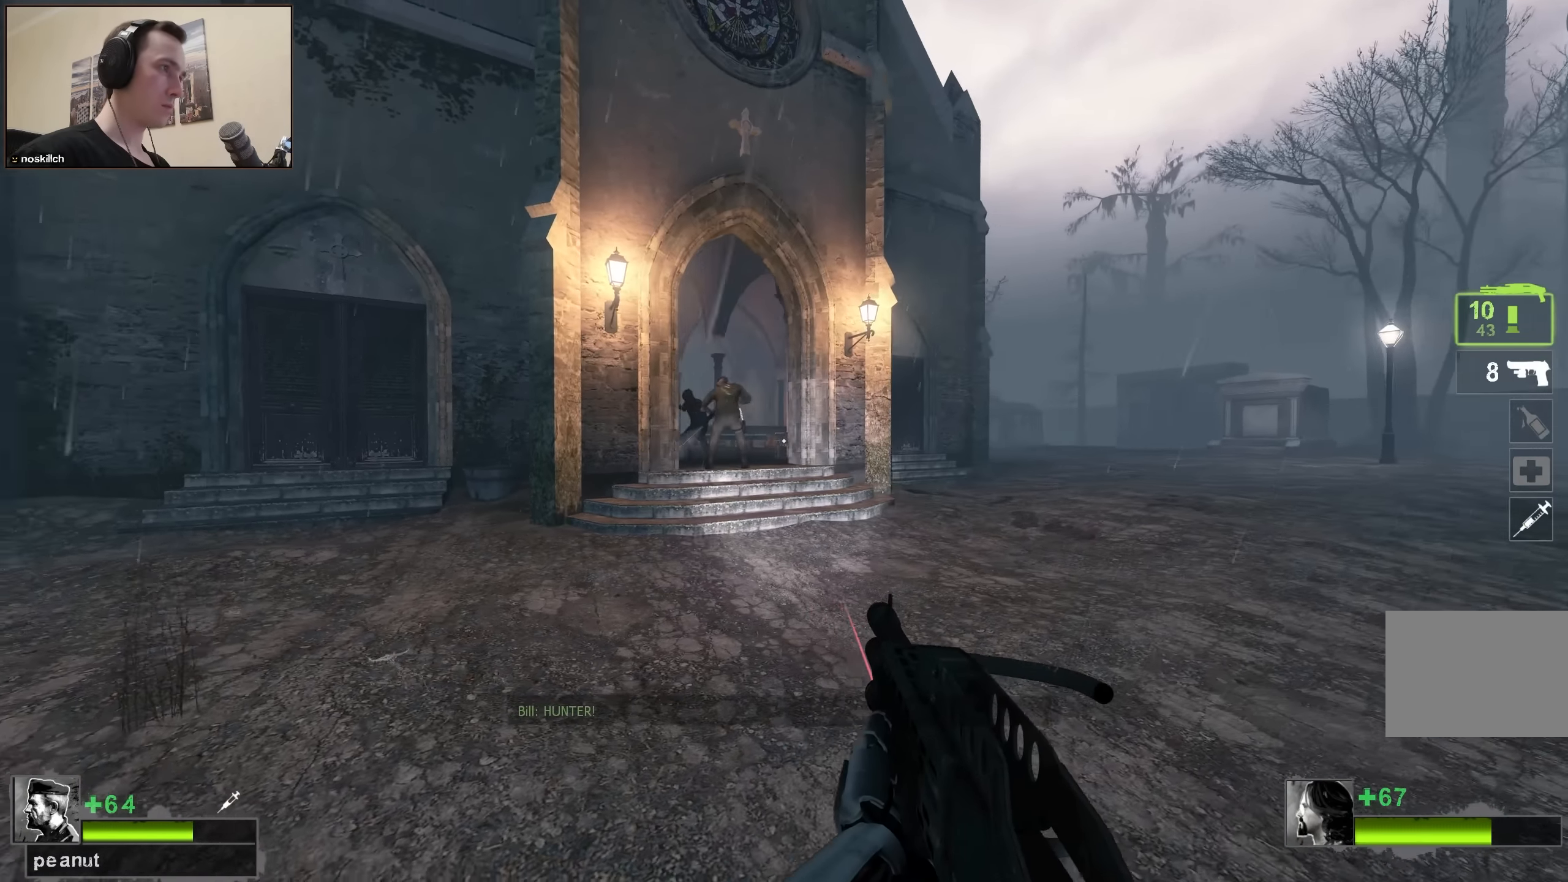
{"keys": ["a", "w"], "events": [[33, "a", "down"], [33, "d", "up"], [316, "w", "down"]]}
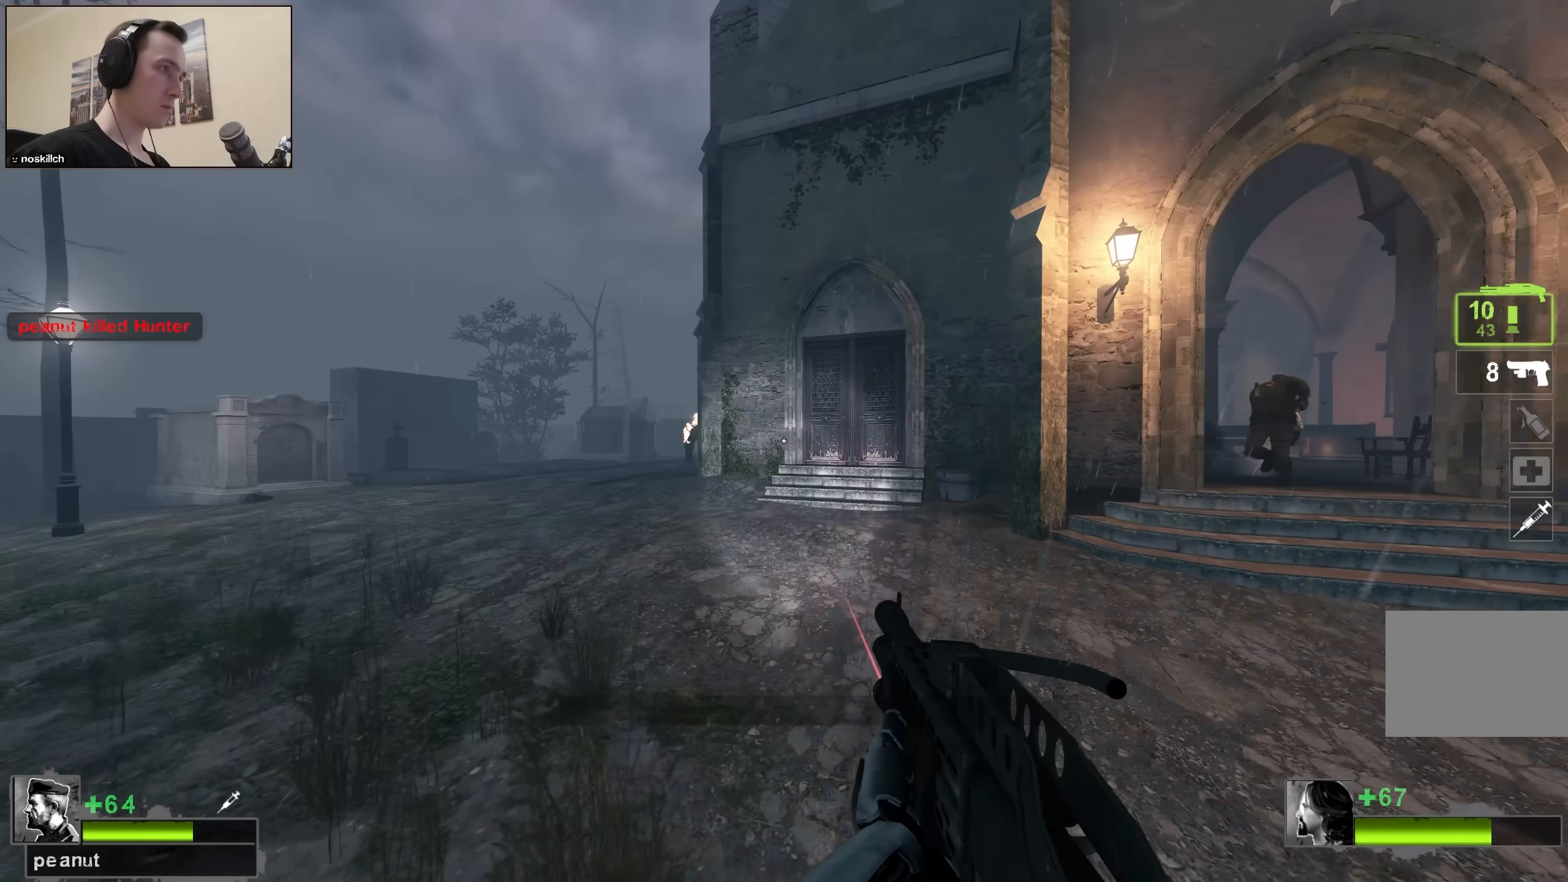
{"keys": ["w"], "events": [[167, "a", "up"], [167, "d", "down"], [217, "w", "up"], [267, "a", "down"], [267, "d", "up"], [367, "w", "down"], [500, "a", "up"]]}
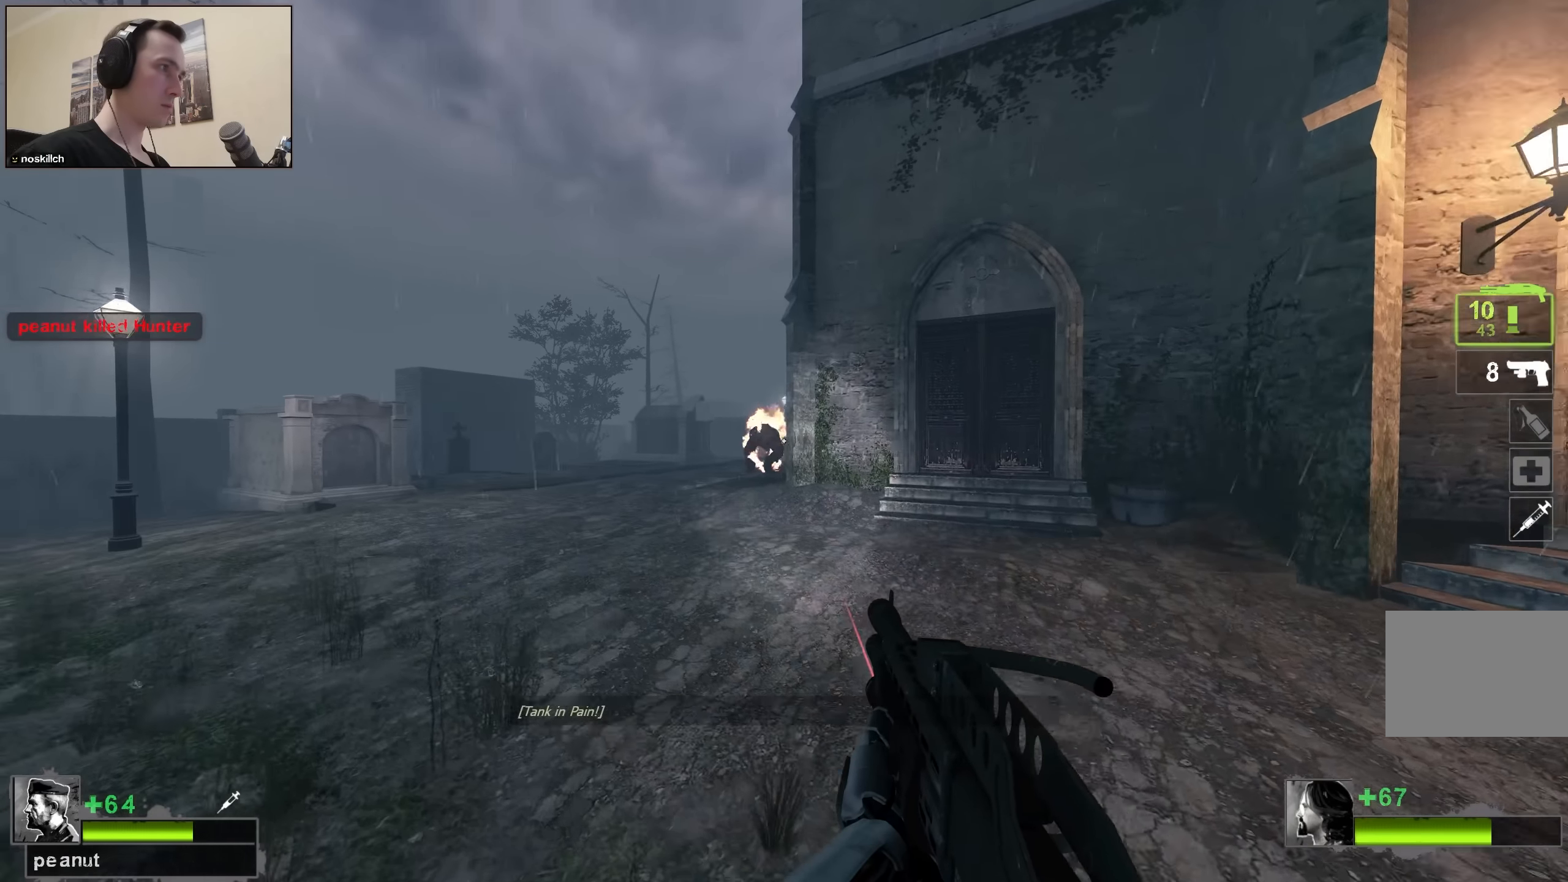
{"keys": ["d", "w"], "events": [[500, "d", "down"]]}
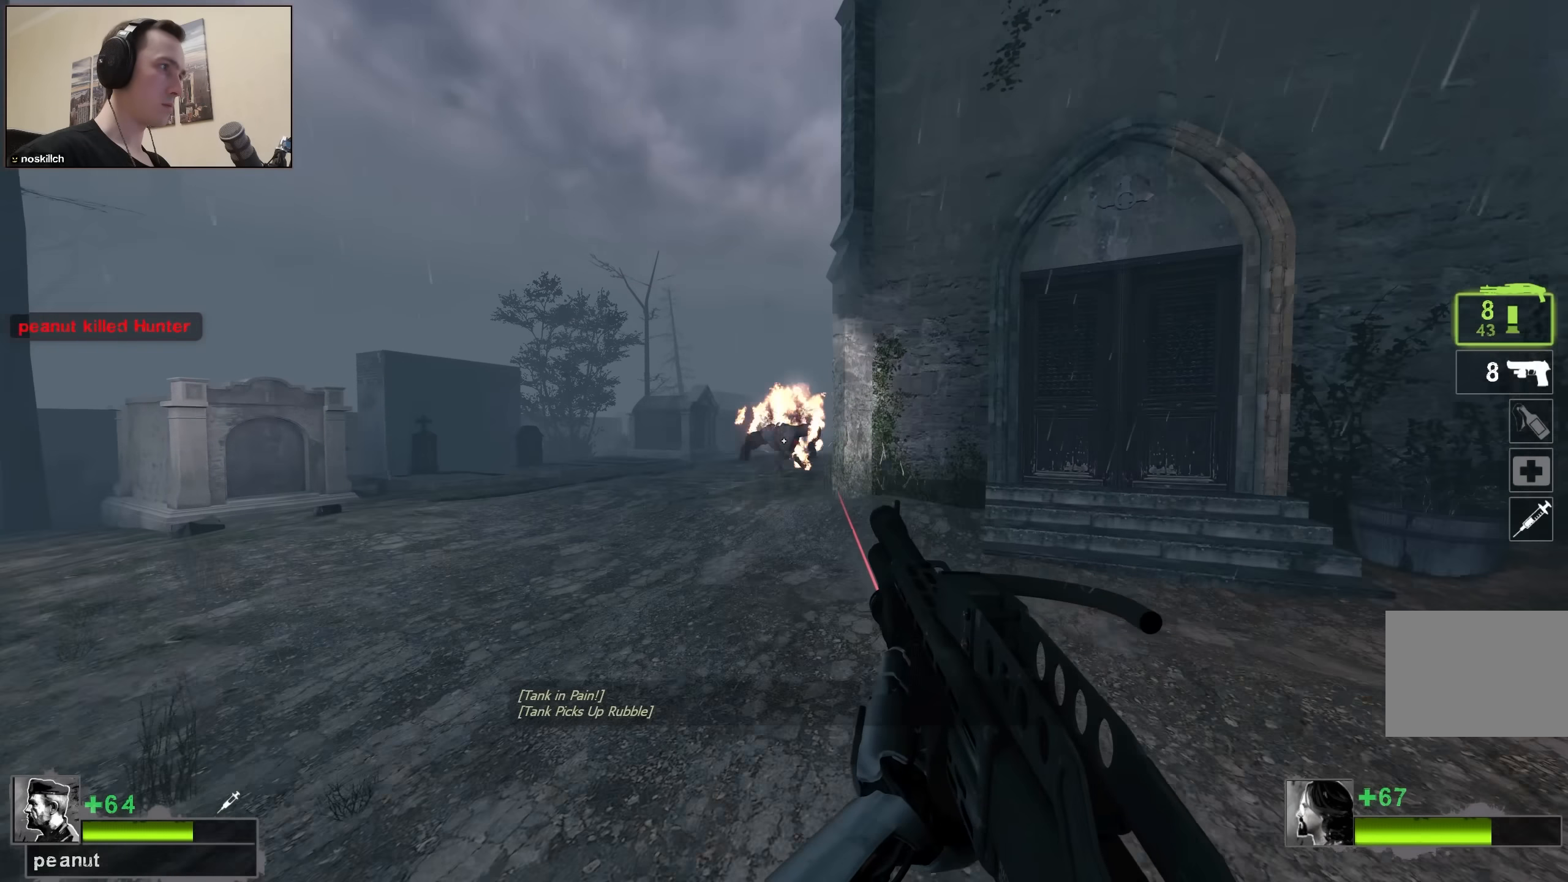
{"keys": ["w"], "events": [[100, "d", "up"]]}
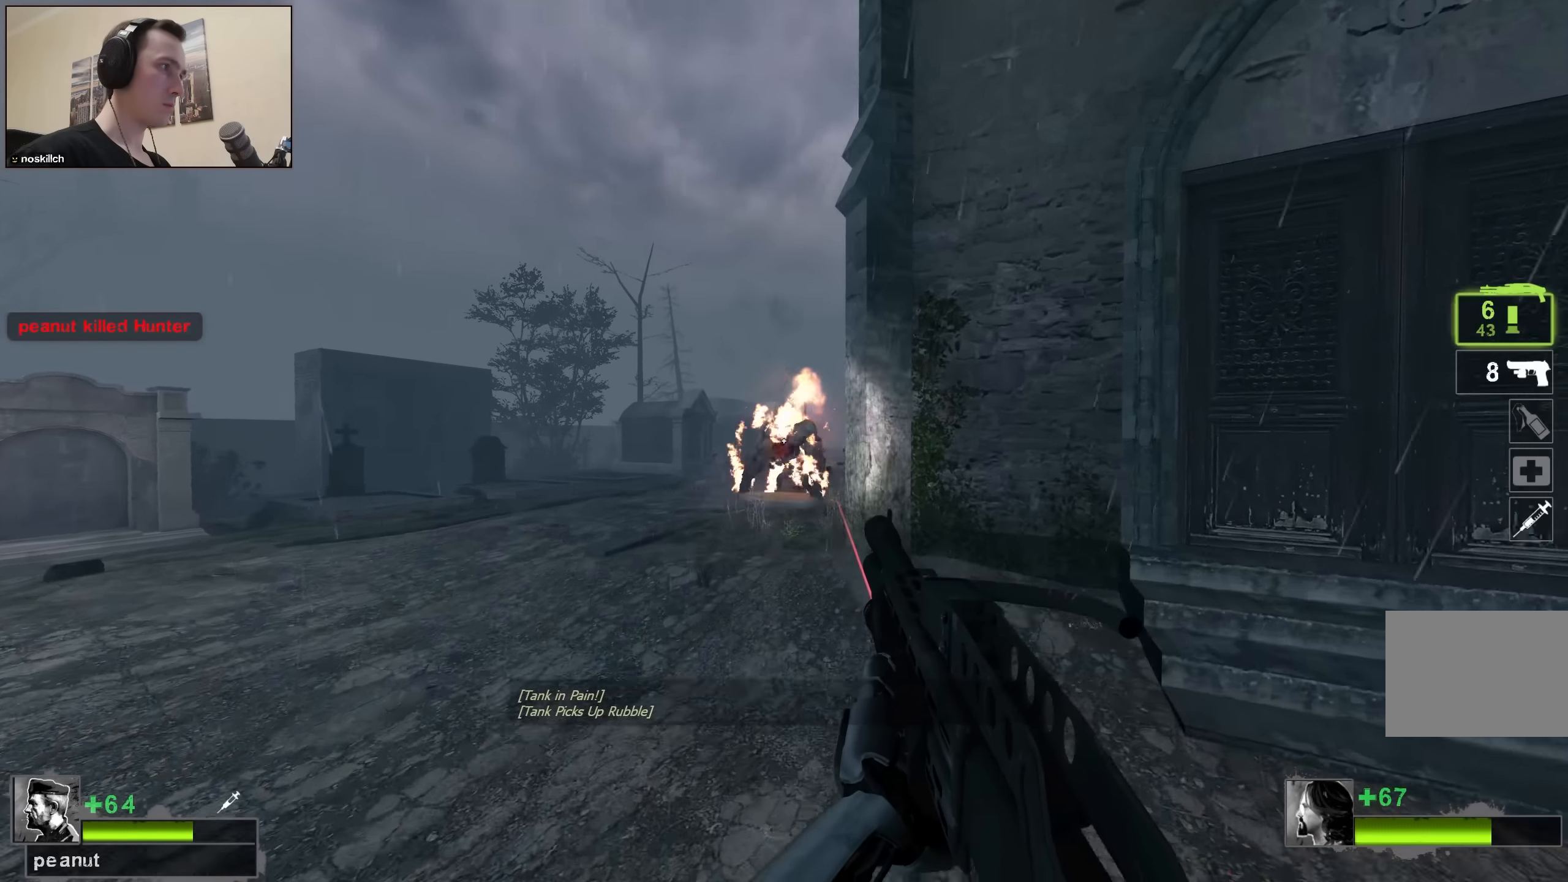
{"keys": [], "events": [[67, "w", "up"]]}
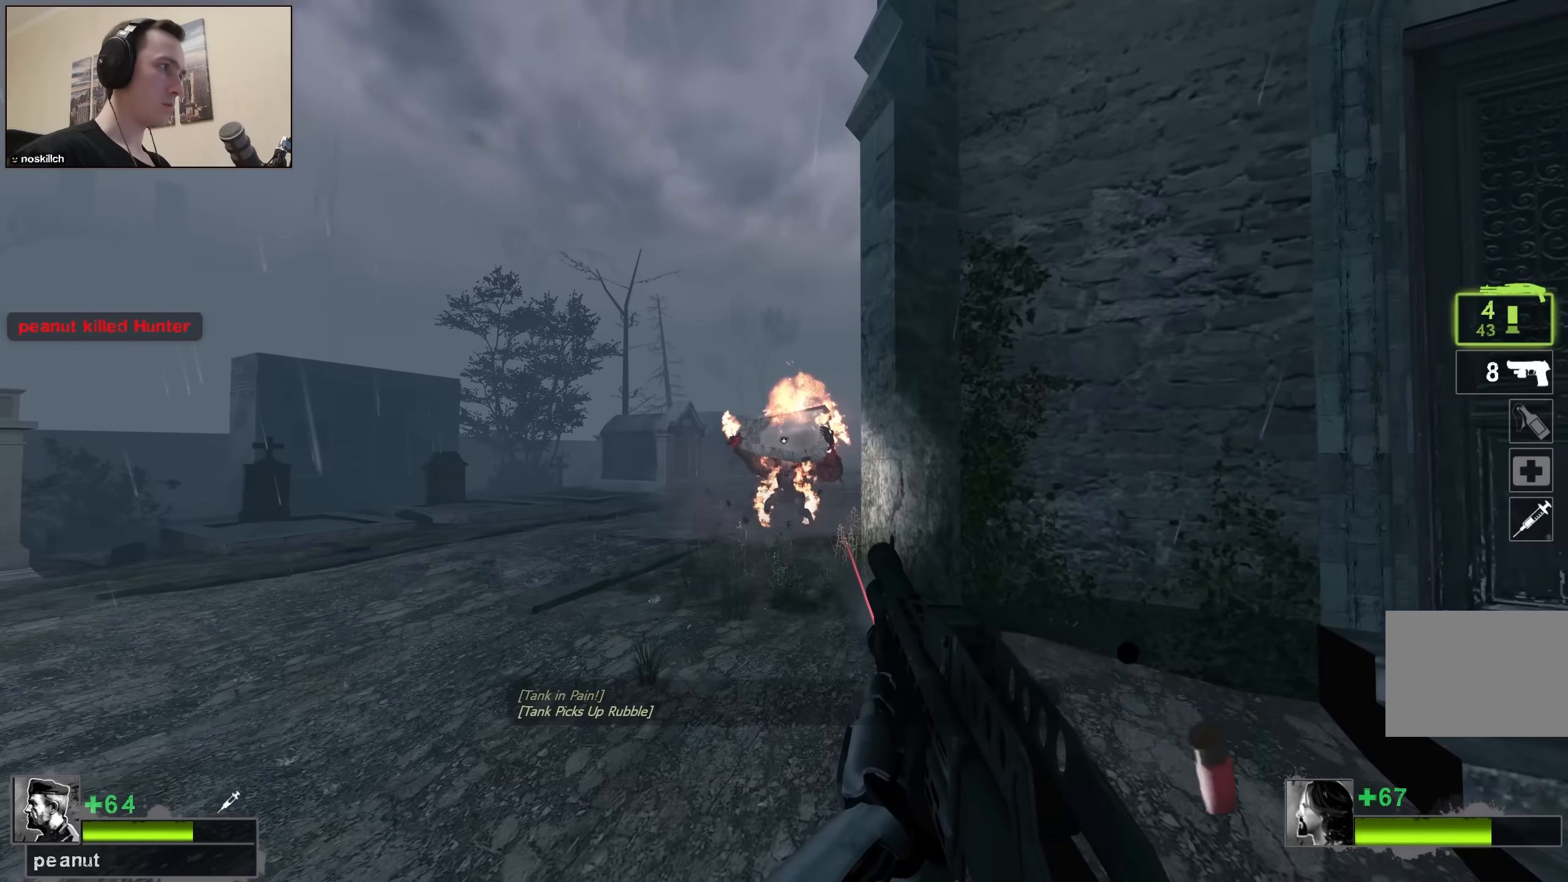
{"keys": ["d"], "events": [[467, "d", "down"]]}
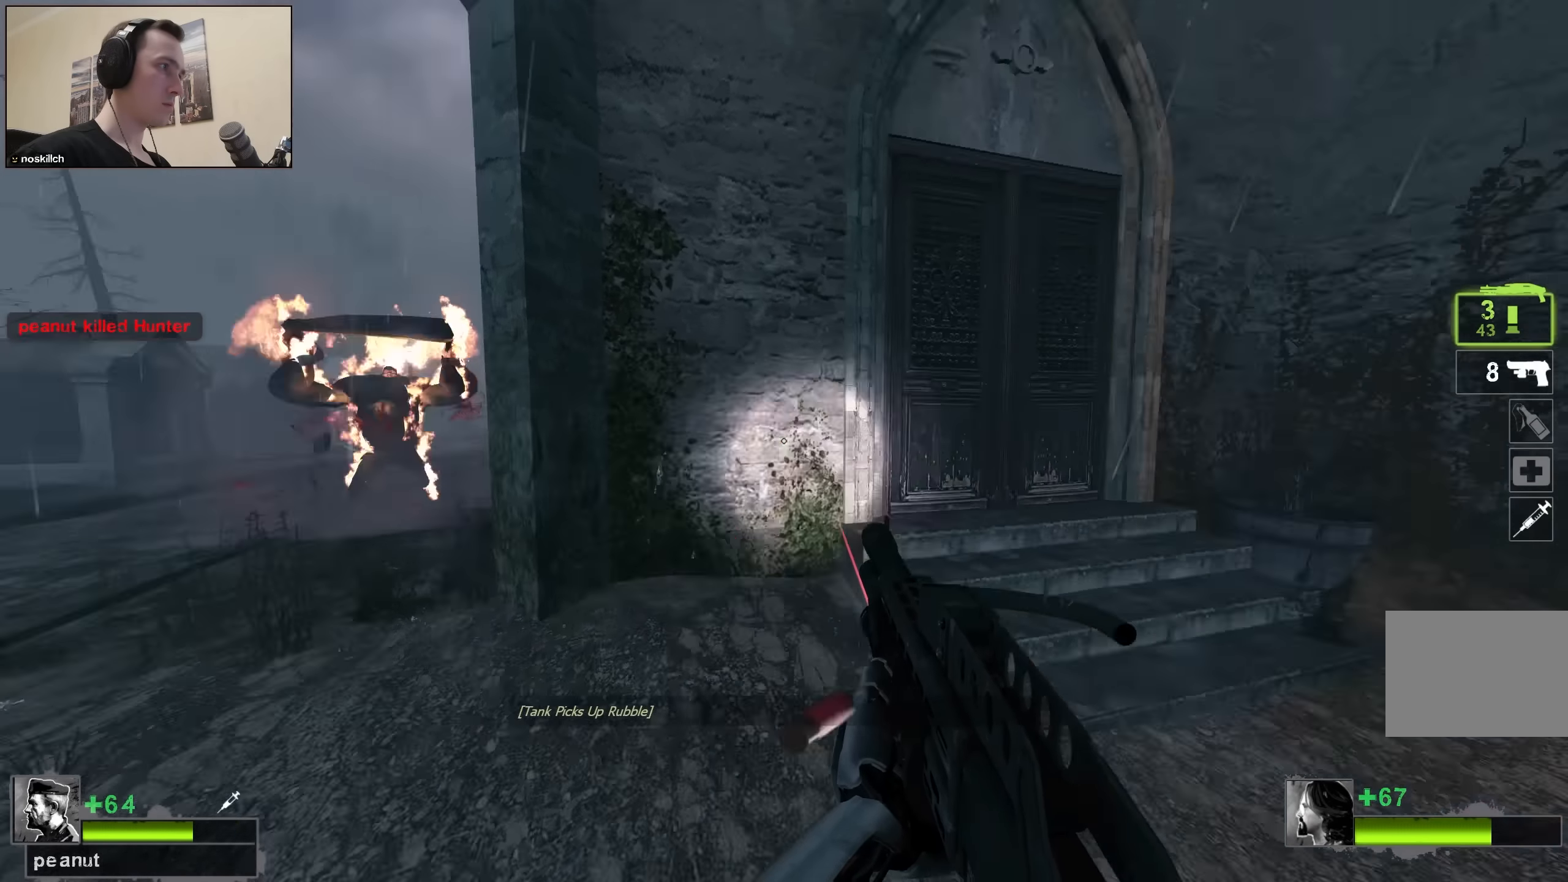
{"keys": ["a"], "events": [[50, "d", "up"], [50, "w", "down"], [100, "r", "down"], [233, "a", "down"], [233, "r", "up"], [484, "w", "up"]]}
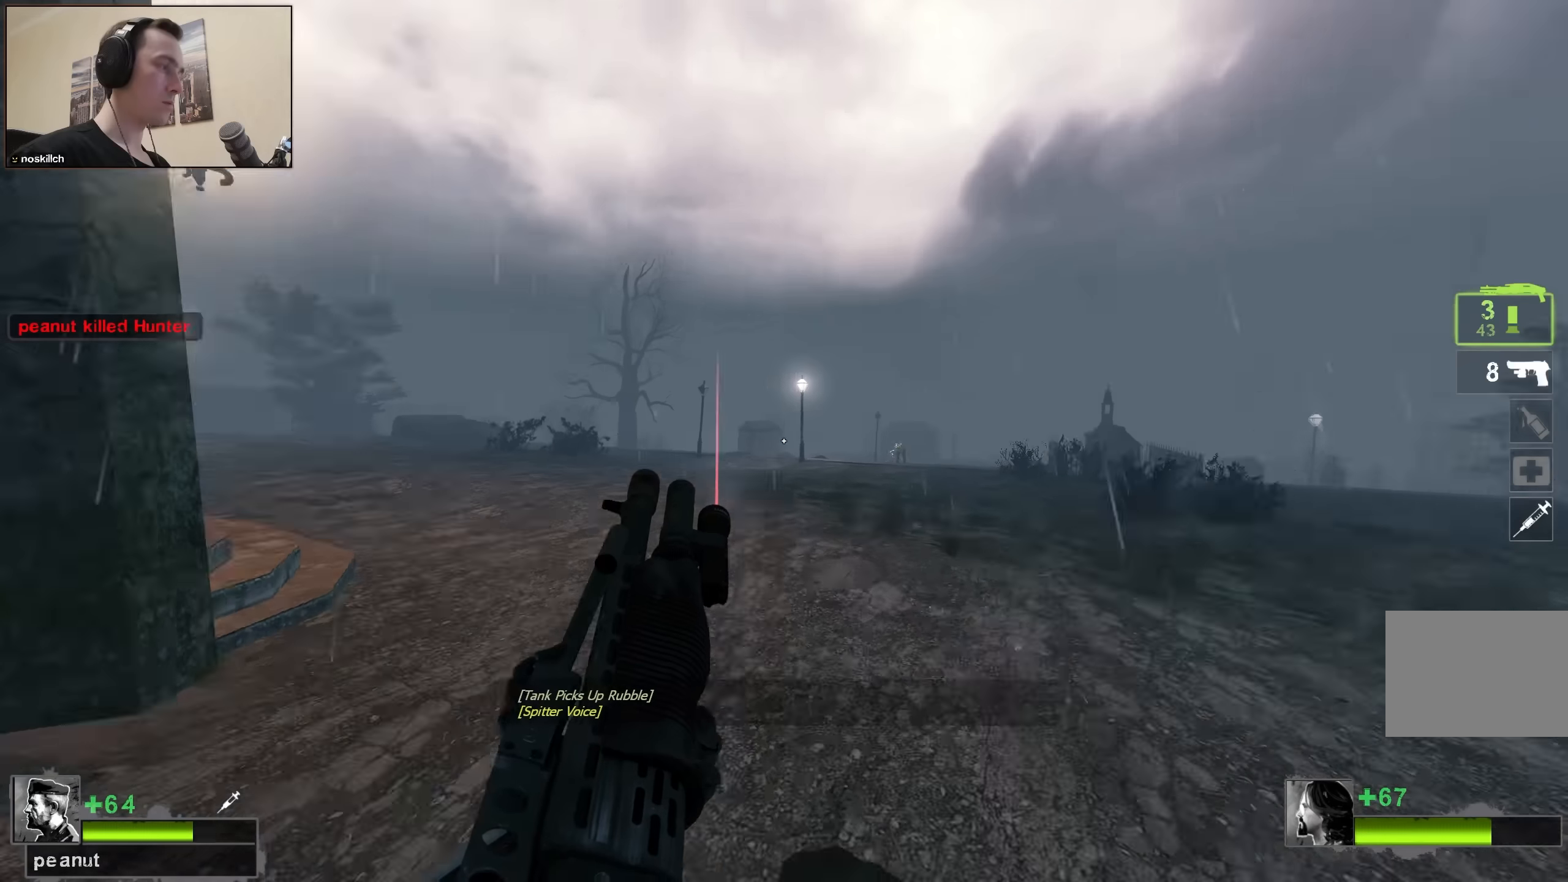
{"keys": [], "events": [[150, "a", "up"], [183, "d", "down"], [217, "d", "up"]]}
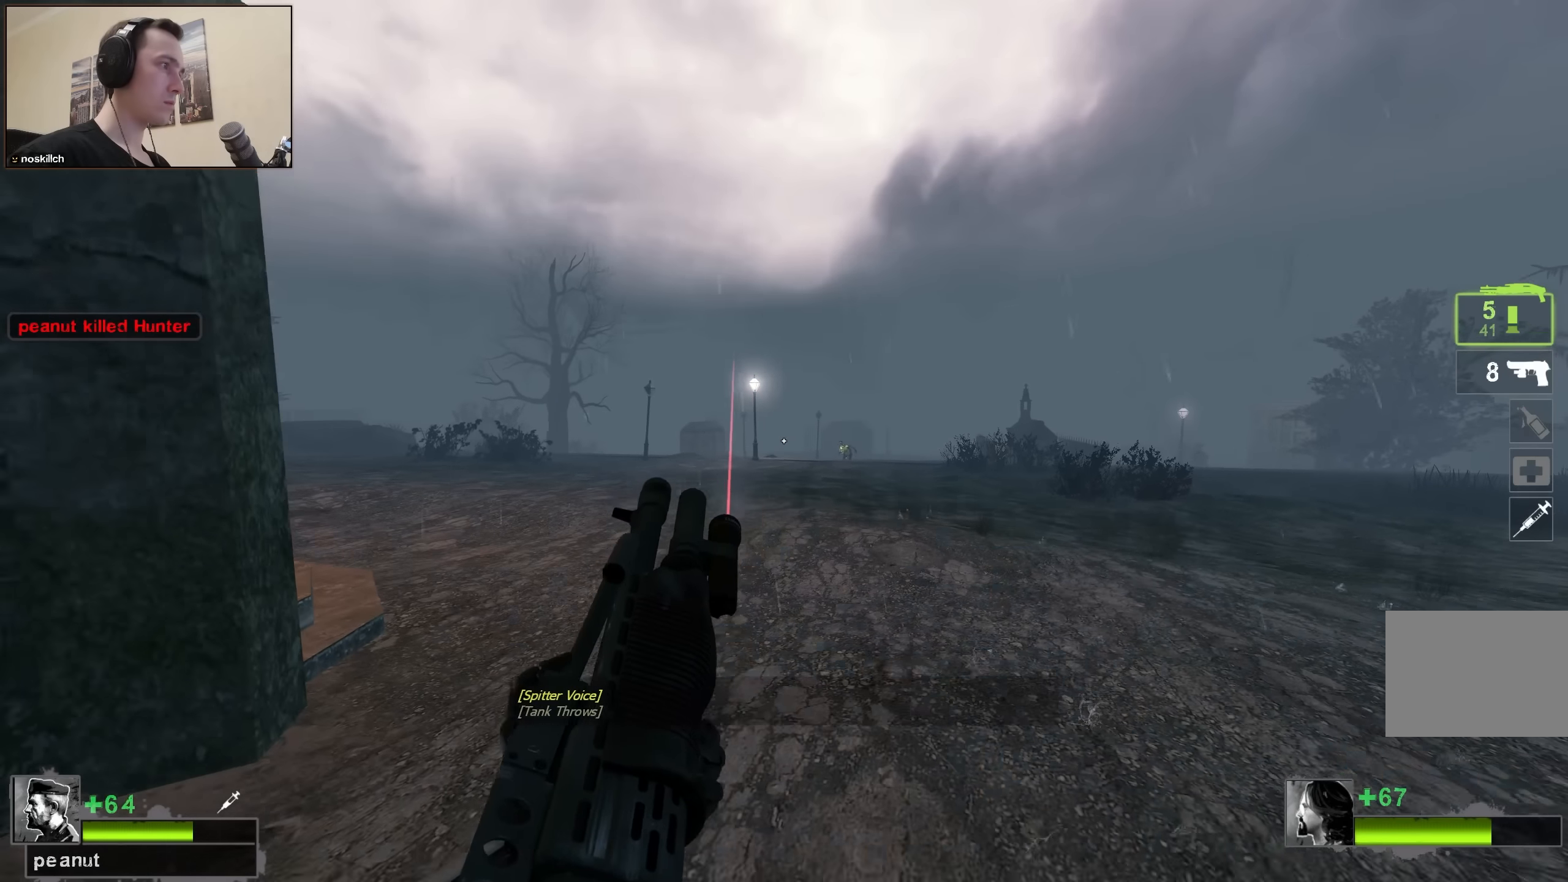
{"keys": ["w"], "events": [[150, "a", "down"], [150, "w", "down"], [483, "a", "up"]]}
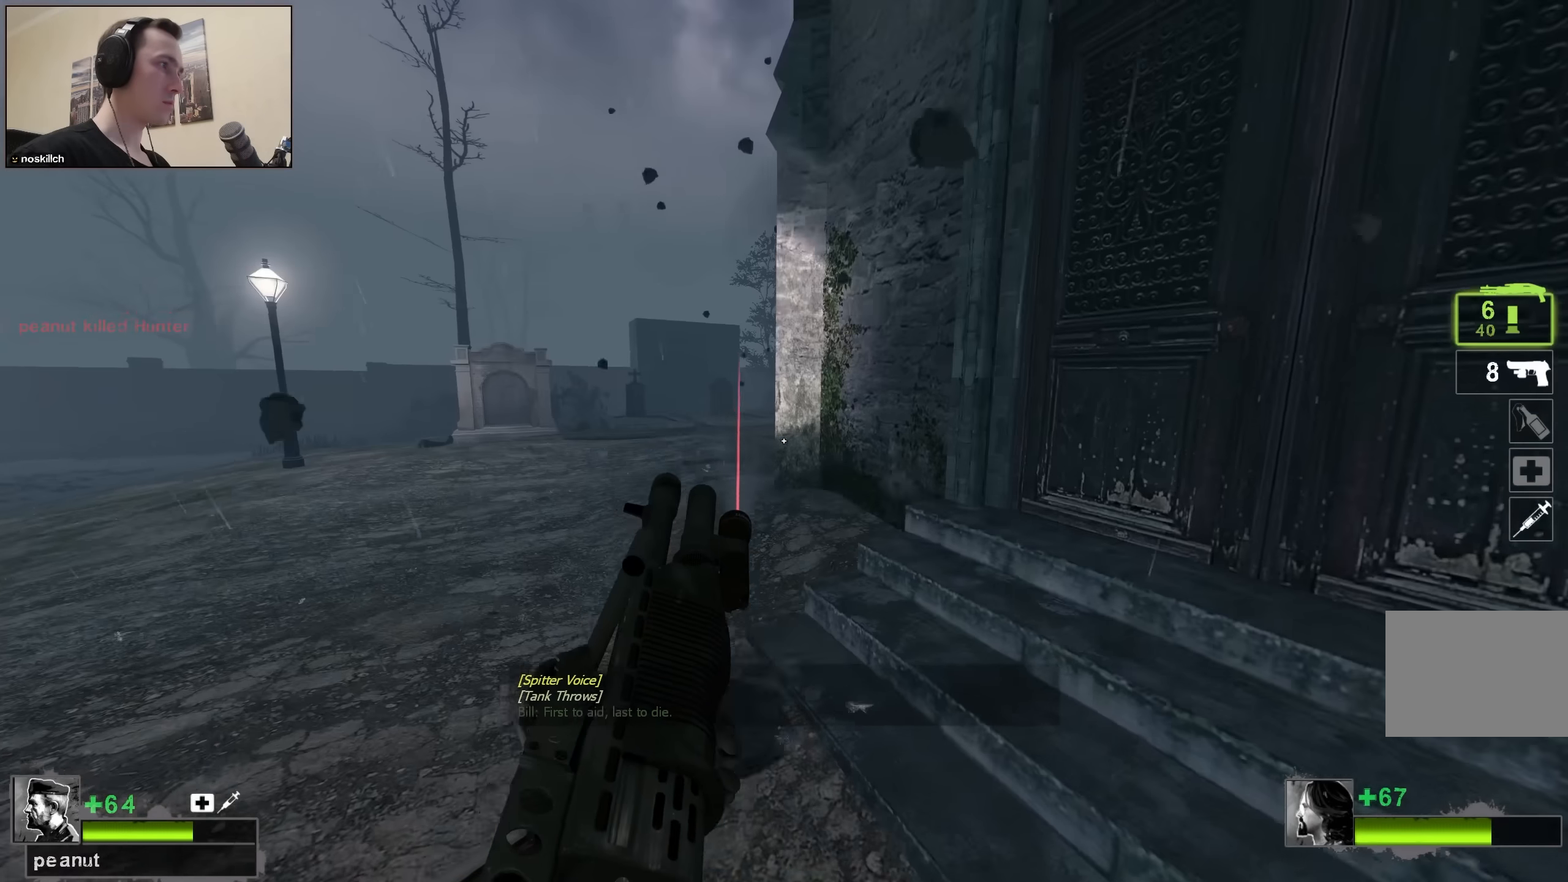
{"keys": [], "events": [[117, "a", "down"], [500, "a", "up"], [500, "w", "up"]]}
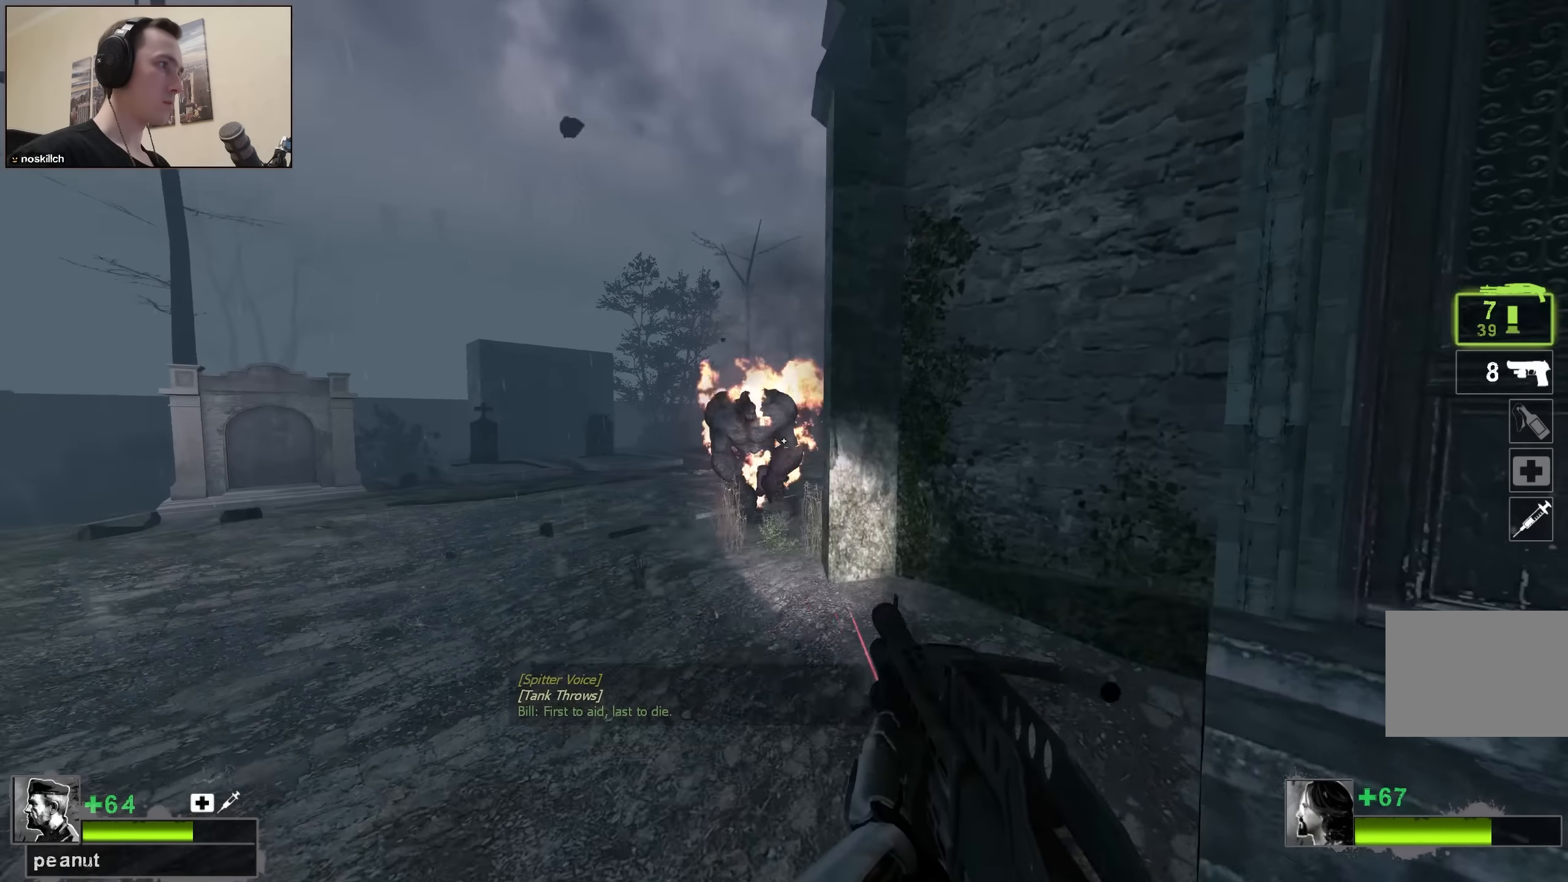
{"keys": ["s"], "events": [[33, "d", "down"], [133, "d", "up"], [183, "s", "down"]]}
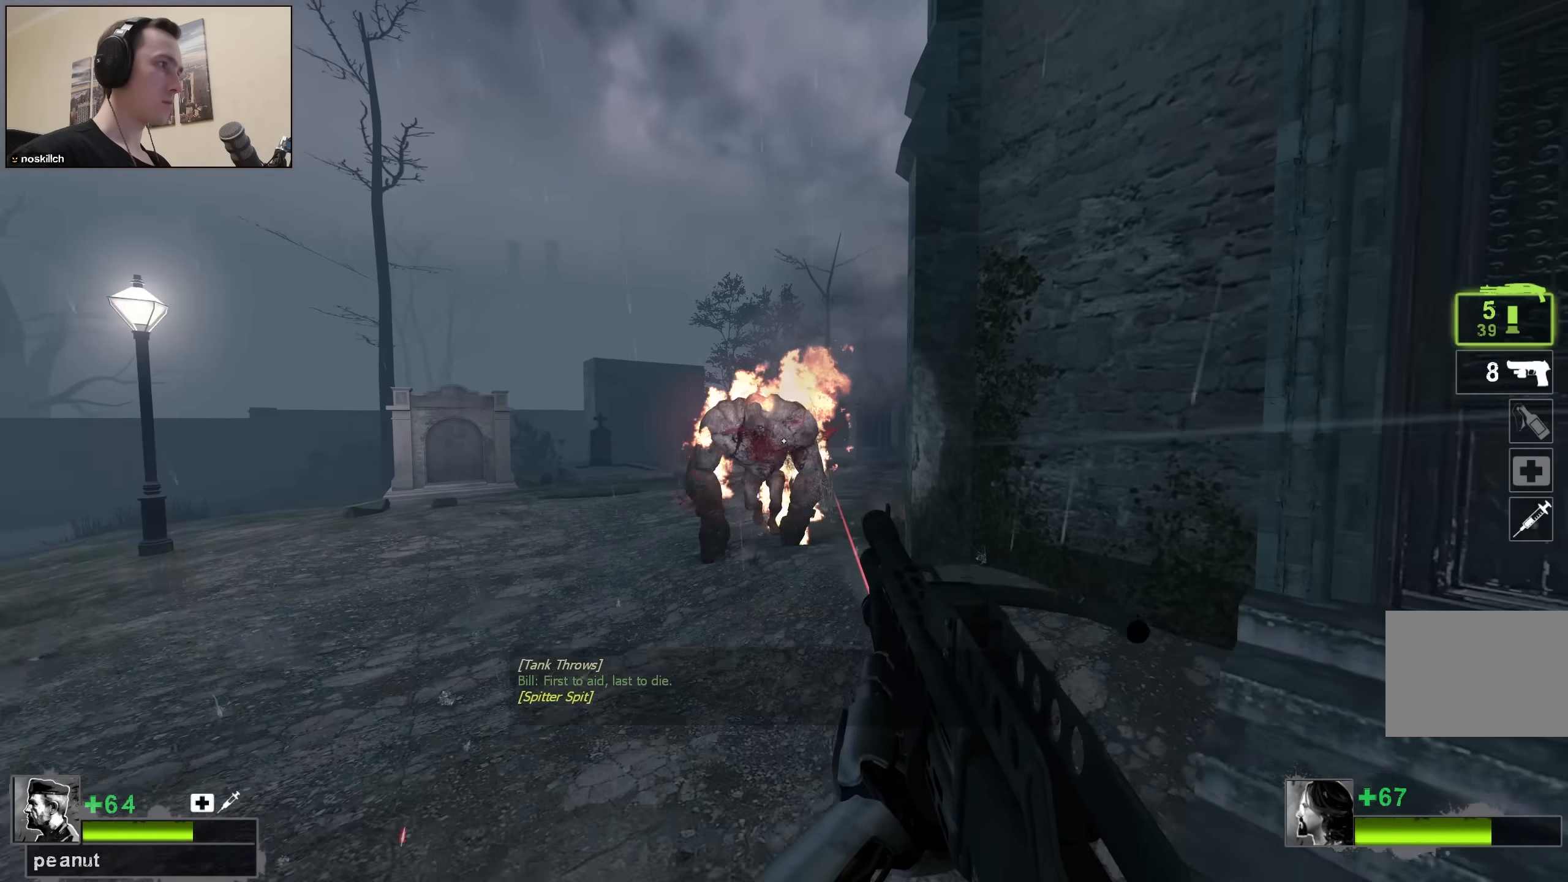
{"keys": ["s"], "events": []}
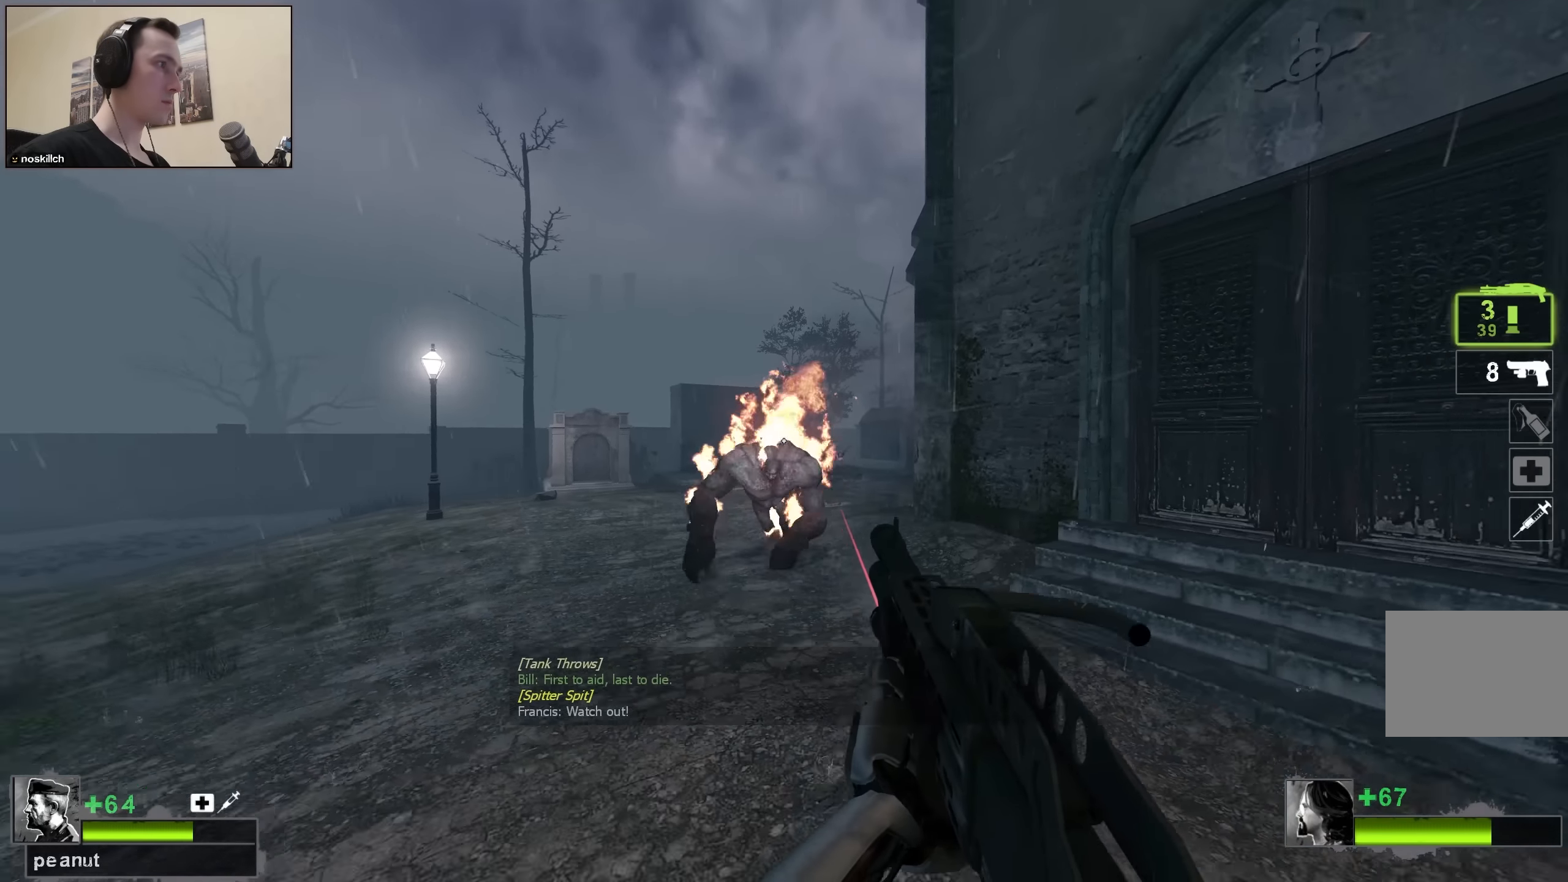
{"keys": ["d", "w"], "events": [[317, "r", "down"], [350, "s", "up"], [400, "r", "up"], [450, "d", "down"], [500, "w", "down"]]}
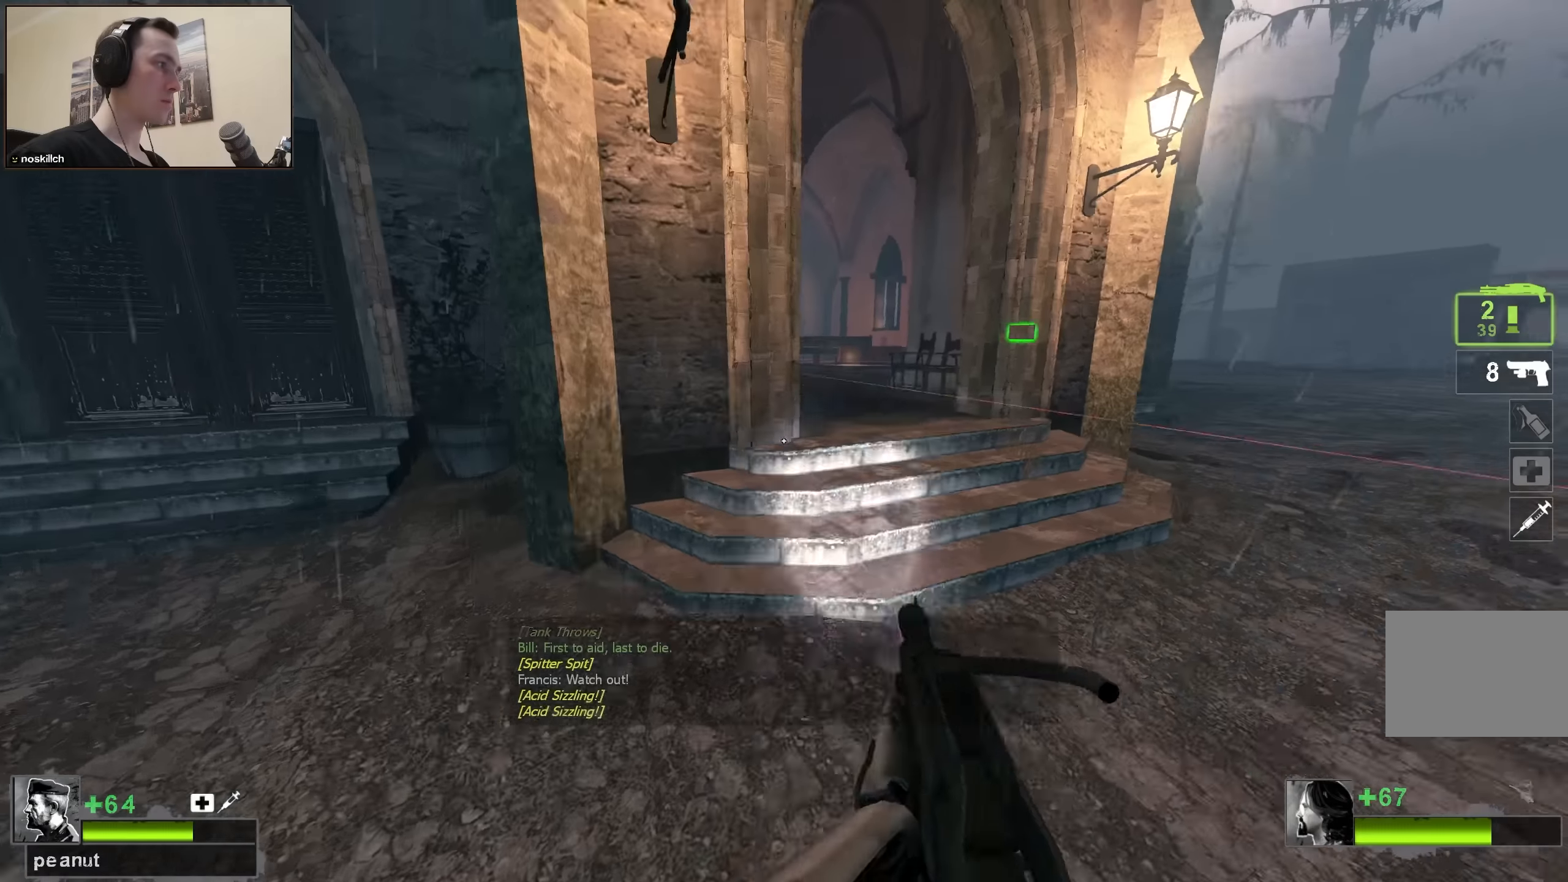
{"keys": ["d", "w"], "events": [[233, "d", "up"], [417, "d", "down"]]}
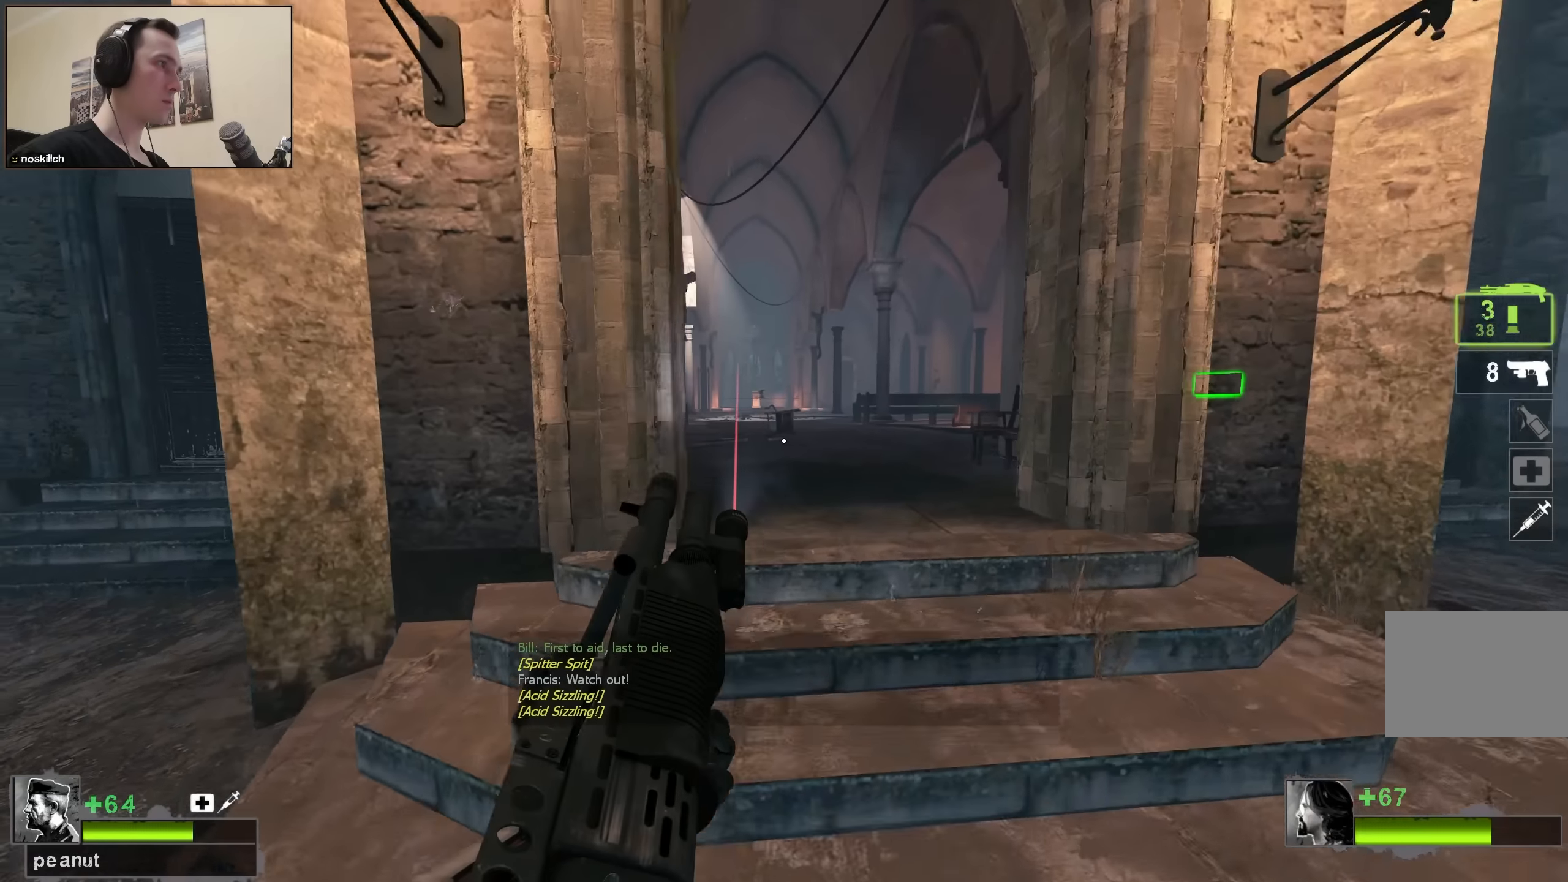
{"keys": ["w"], "events": [[17, "d", "up"]]}
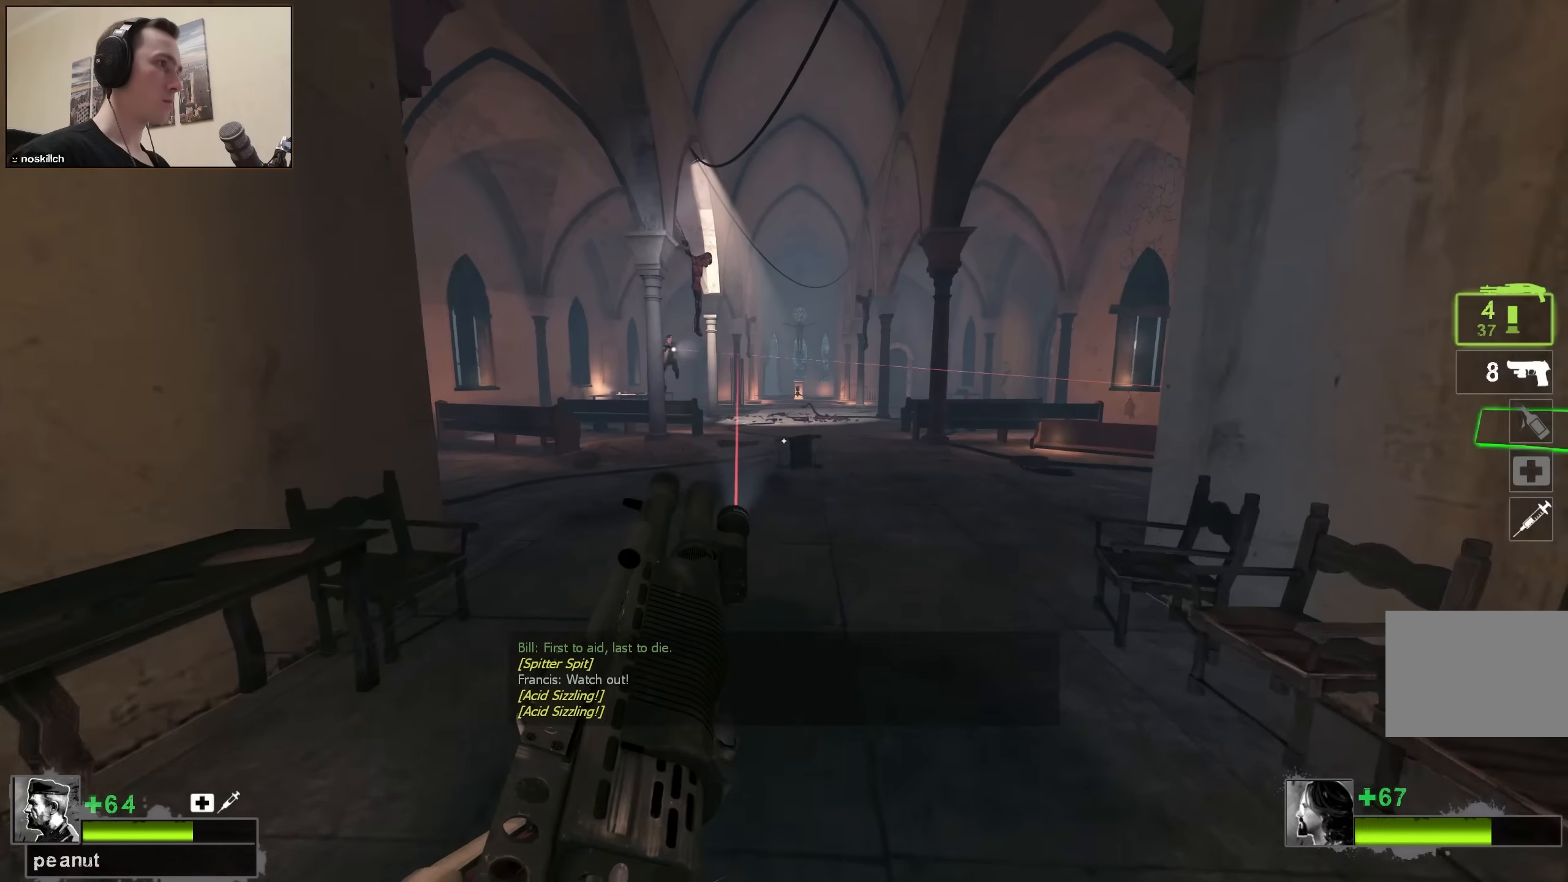
{"keys": ["w"], "events": [[250, "space", "down"], [450, "space", "up"]]}
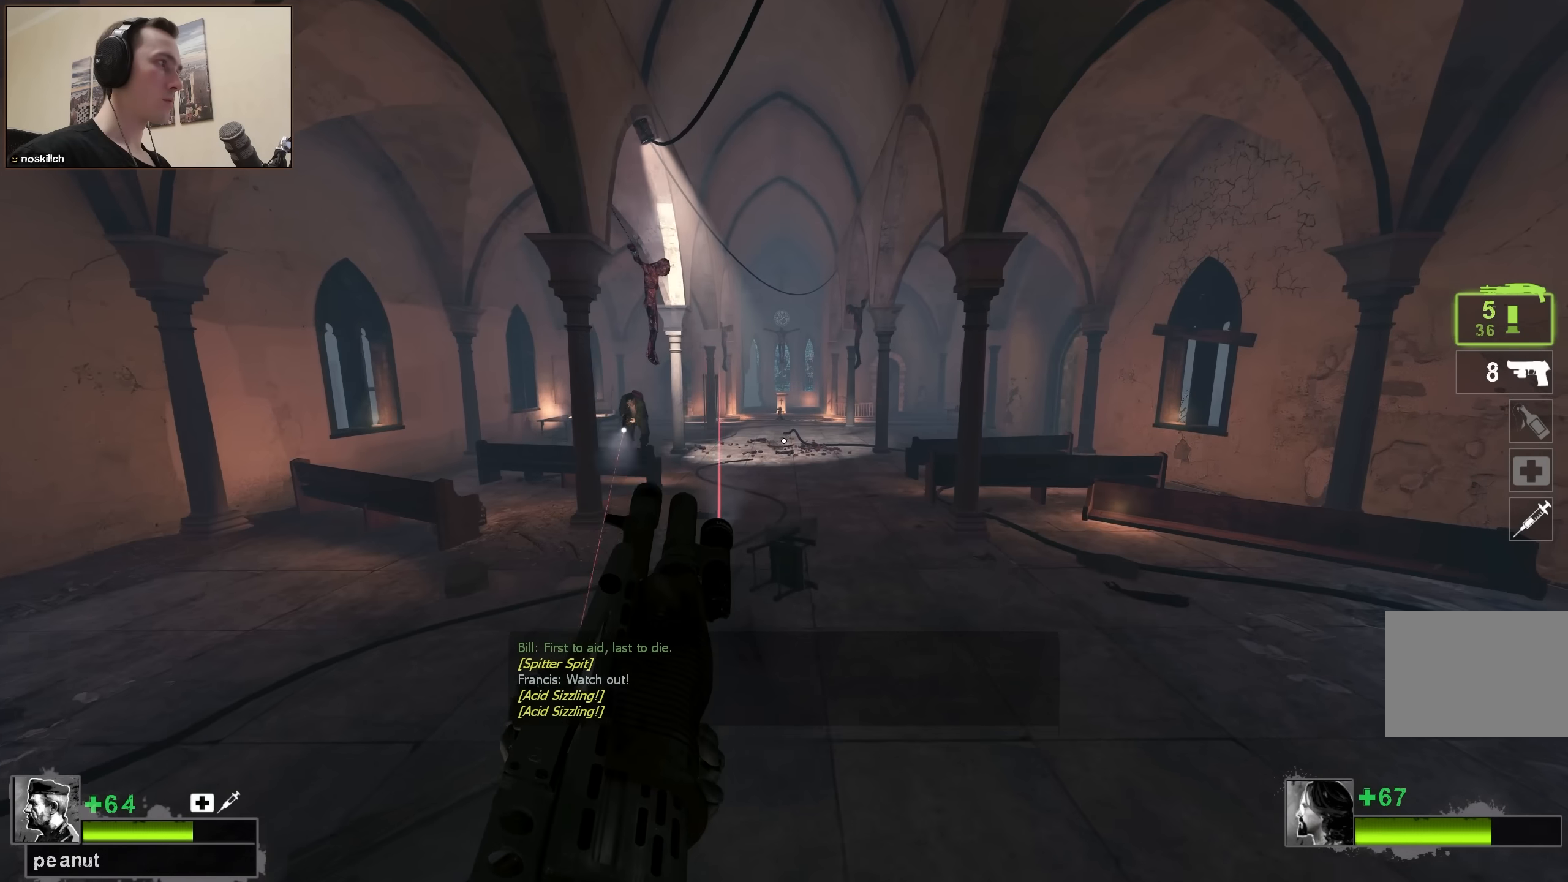
{"keys": ["space", "w"], "events": [[466, "space", "down"]]}
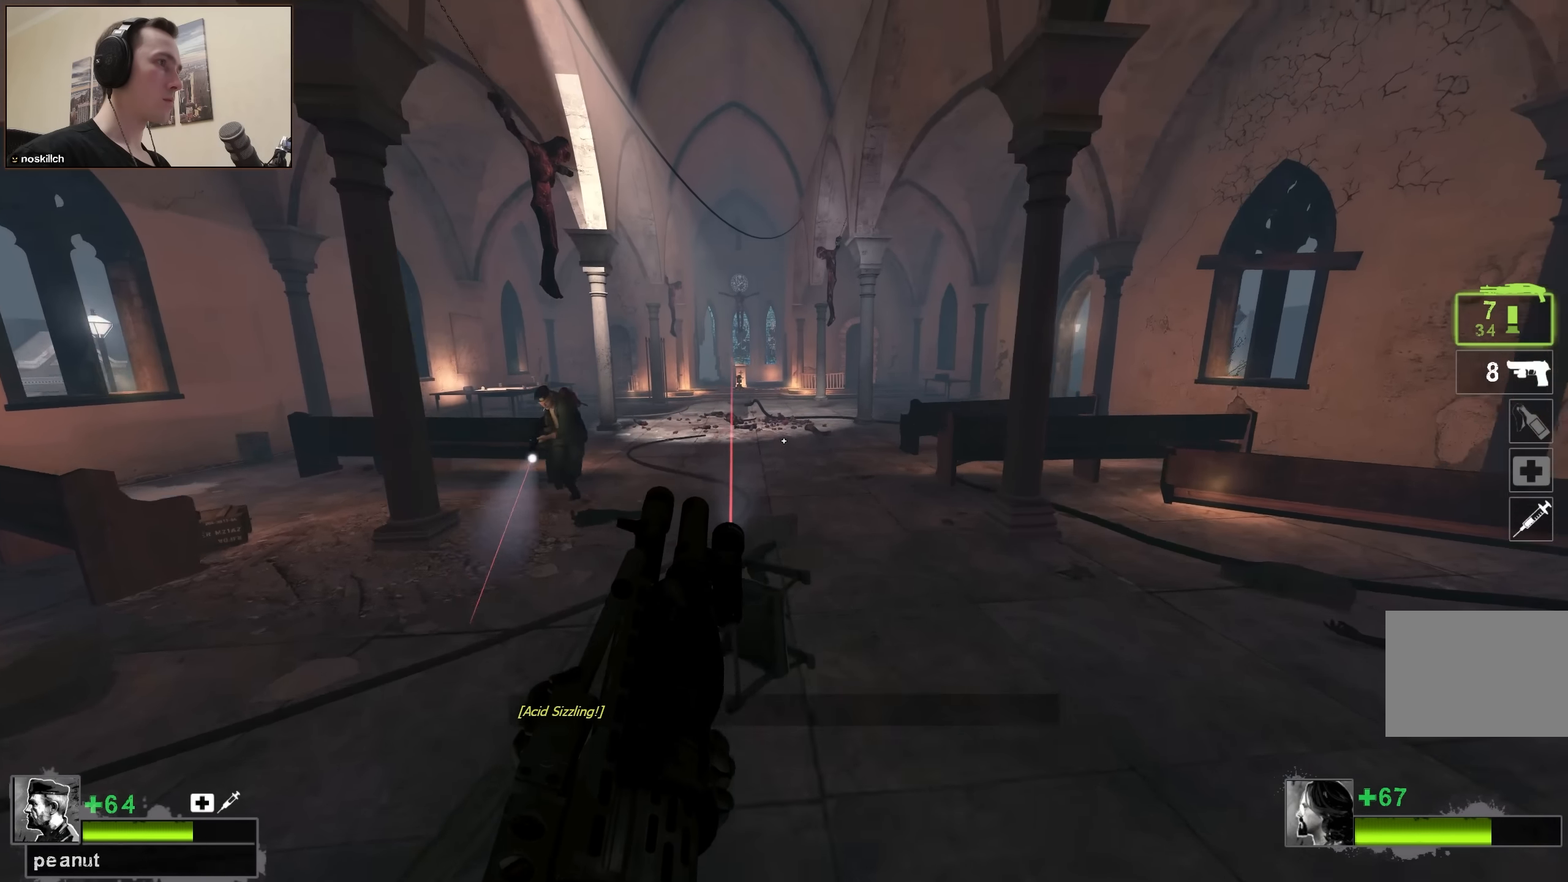
{"keys": ["w"], "events": [[50, "d", "down"], [100, "space", "up"], [100, "w", "up"], [300, "d", "up"], [300, "w", "down"]]}
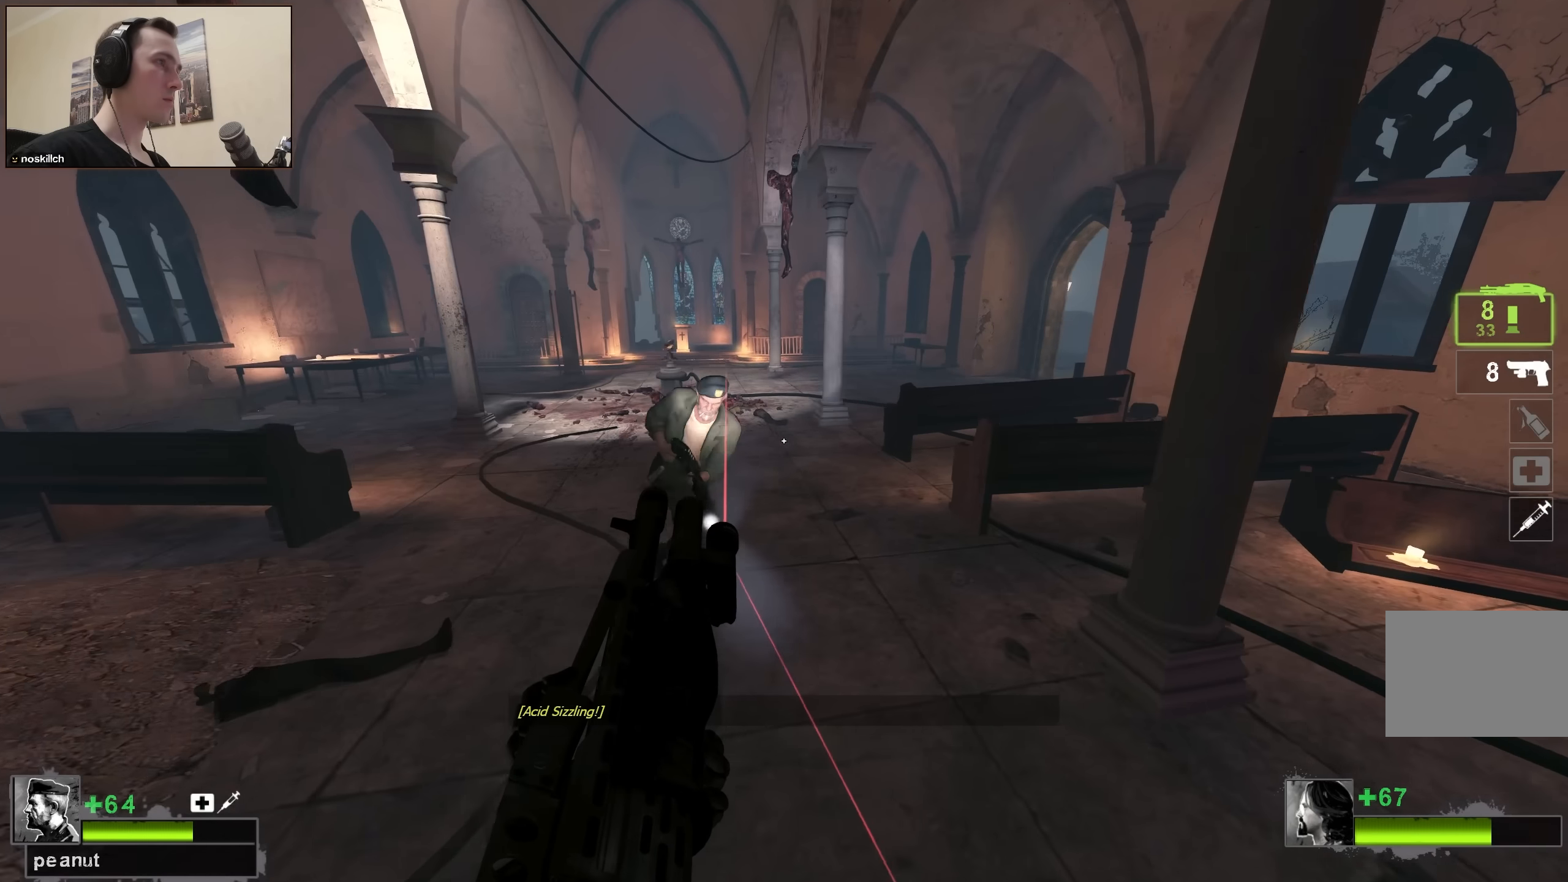
{"keys": [], "events": [[116, "space", "down"], [266, "space", "up"], [300, "a", "down"], [400, "w", "up"], [500, "a", "up"]]}
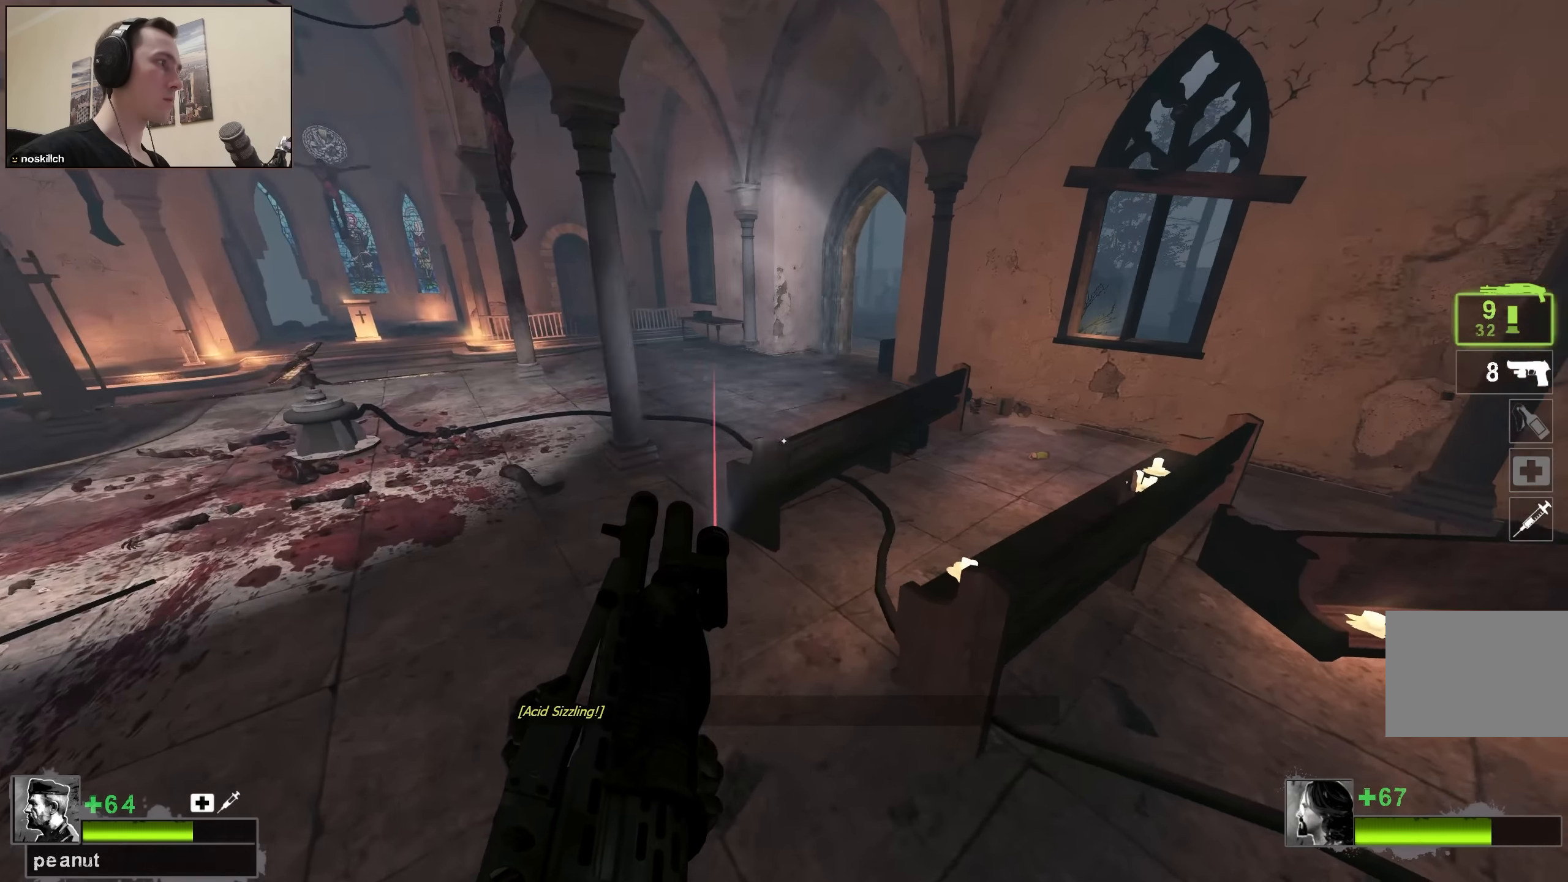
{"keys": ["d", "space"], "events": [[50, "w", "down"], [183, "d", "down"], [416, "space", "down"], [466, "w", "up"]]}
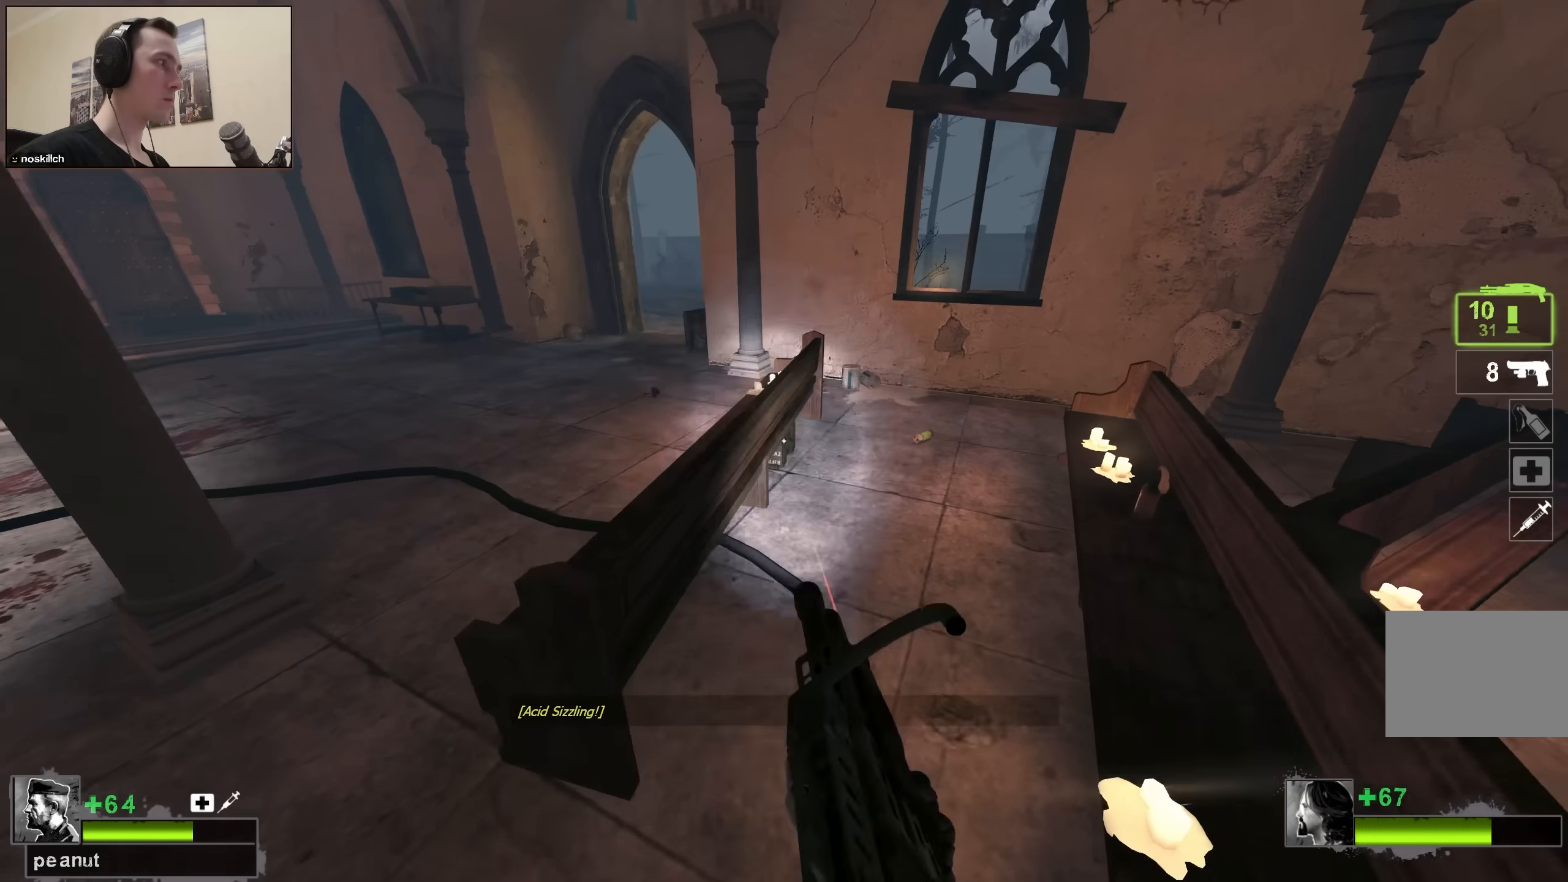
{"keys": ["w"], "events": [[150, "space", "up"], [383, "w", "down"], [433, "d", "up"]]}
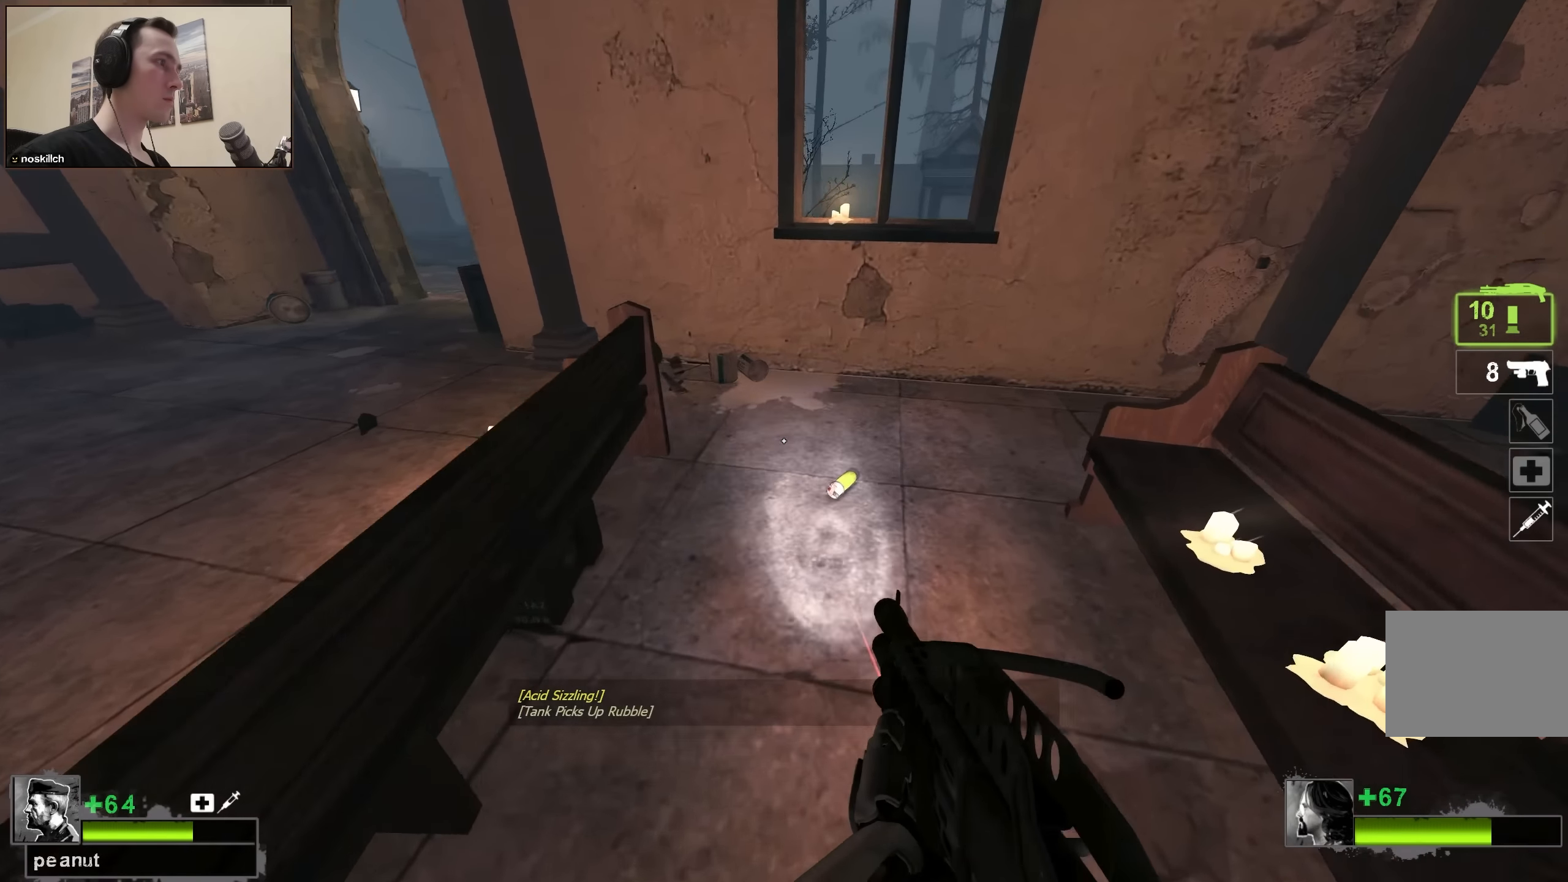
{"keys": ["a"], "events": [[66, "a", "down"], [116, "e", "down"], [166, "w", "up"], [216, "ctrl", "down"], [216, "space", "down"], [266, "e", "up"], [300, "space", "up"], [350, "ctrl", "up"]]}